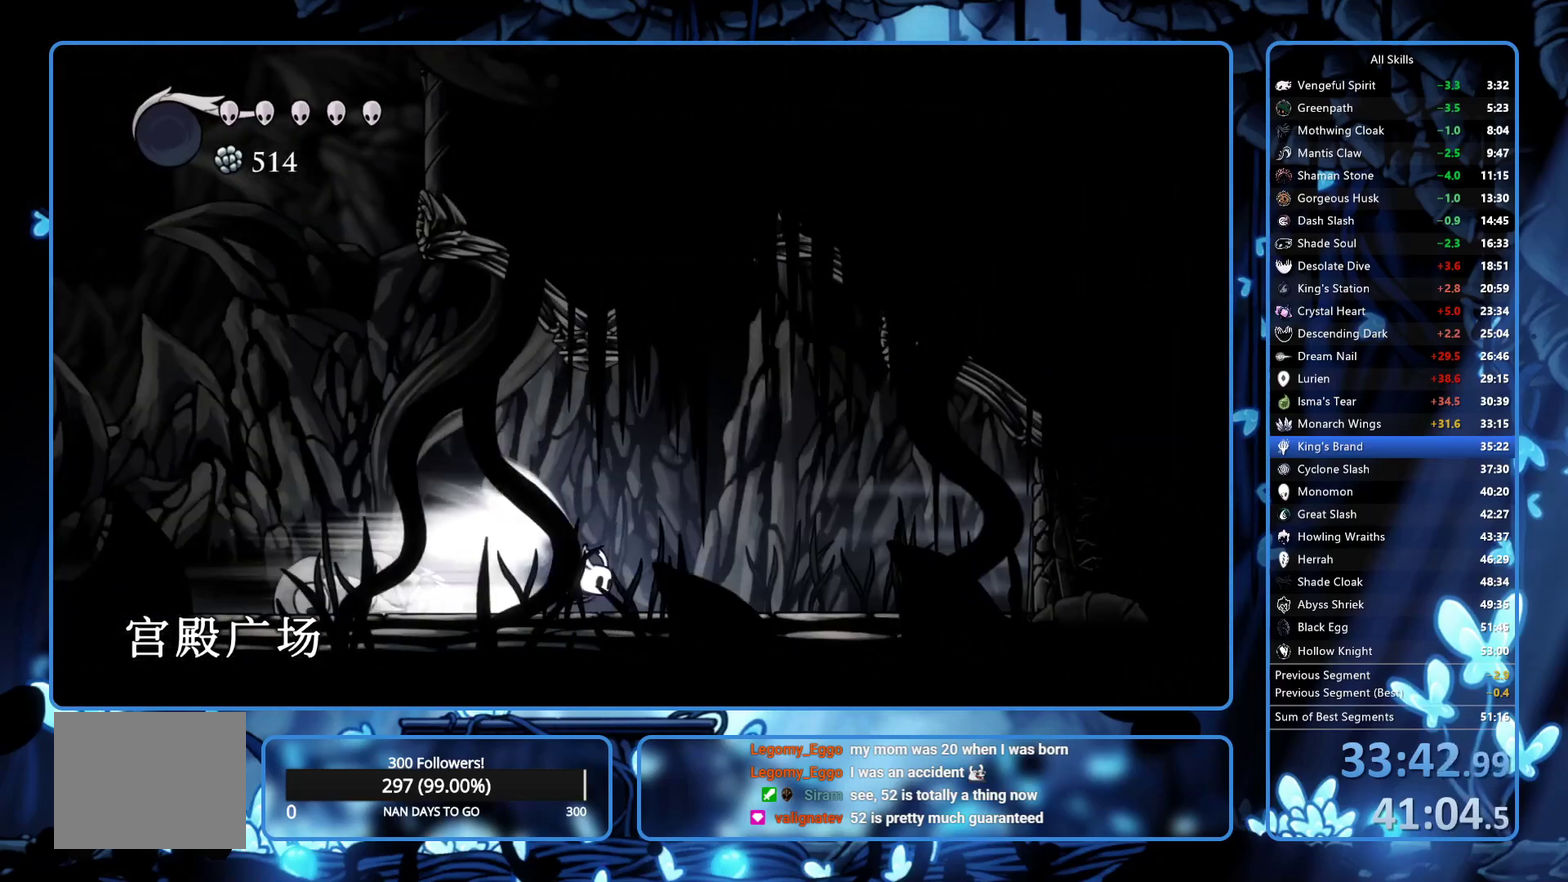
Gameplay with a controller (Xbox layout); each line is a JSON object with the inputs held at the frame after it. "events" lists button and stick changes between this image and that frame as [ms after this image, input, new state], when the widget could be followed in between. Not read: L3 R3.
{"buttons": ["DPAD_UP", "DPAD_RIGHT"], "left_stick": "center", "right_stick": "center", "events": [[267, "L2", "down"], [333, "DPAD_RIGHT", "down"], [350, "DPAD_UP", "down"], [383, "L2", "up"]]}
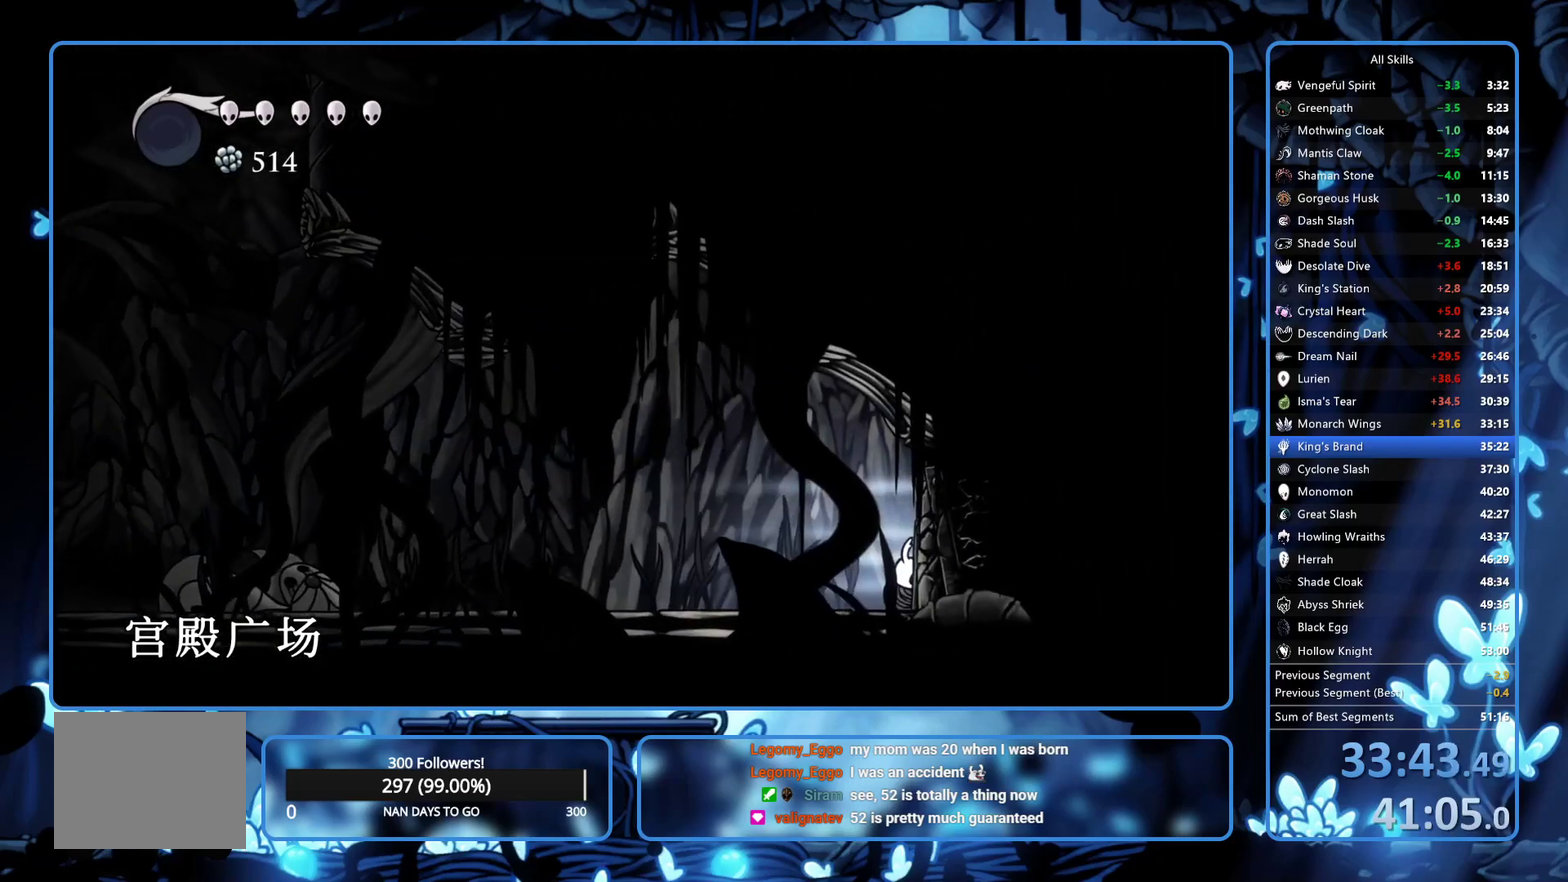
{"buttons": ["DPAD_UP", "DPAD_RIGHT"], "left_stick": "center", "right_stick": "center", "events": [[33, "X", "down"], [100, "X", "up"], [183, "X", "down"], [233, "X", "up"], [350, "X", "down"], [467, "X", "up"]]}
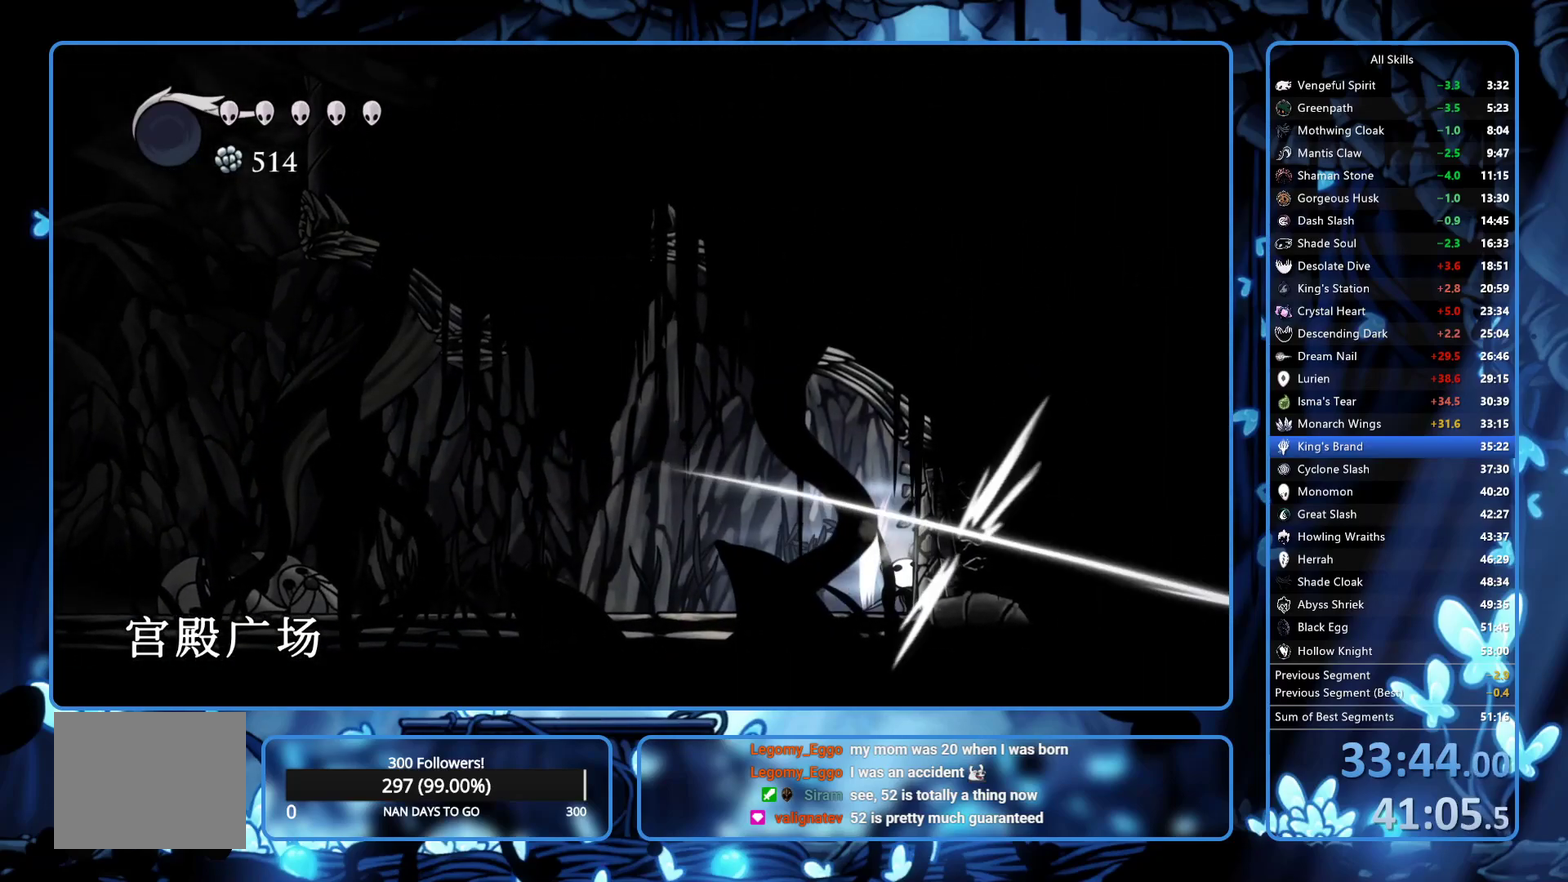
{"buttons": ["X", "DPAD_UP", "DPAD_RIGHT"], "left_stick": "center", "right_stick": "center", "events": [[17, "X", "down"], [50, "X", "up"], [100, "X", "down"], [133, "X", "up"], [217, "X", "down"], [250, "X", "up"], [283, "X", "down"], [350, "X", "up"], [400, "X", "down"], [433, "X", "up"], [483, "X", "down"]]}
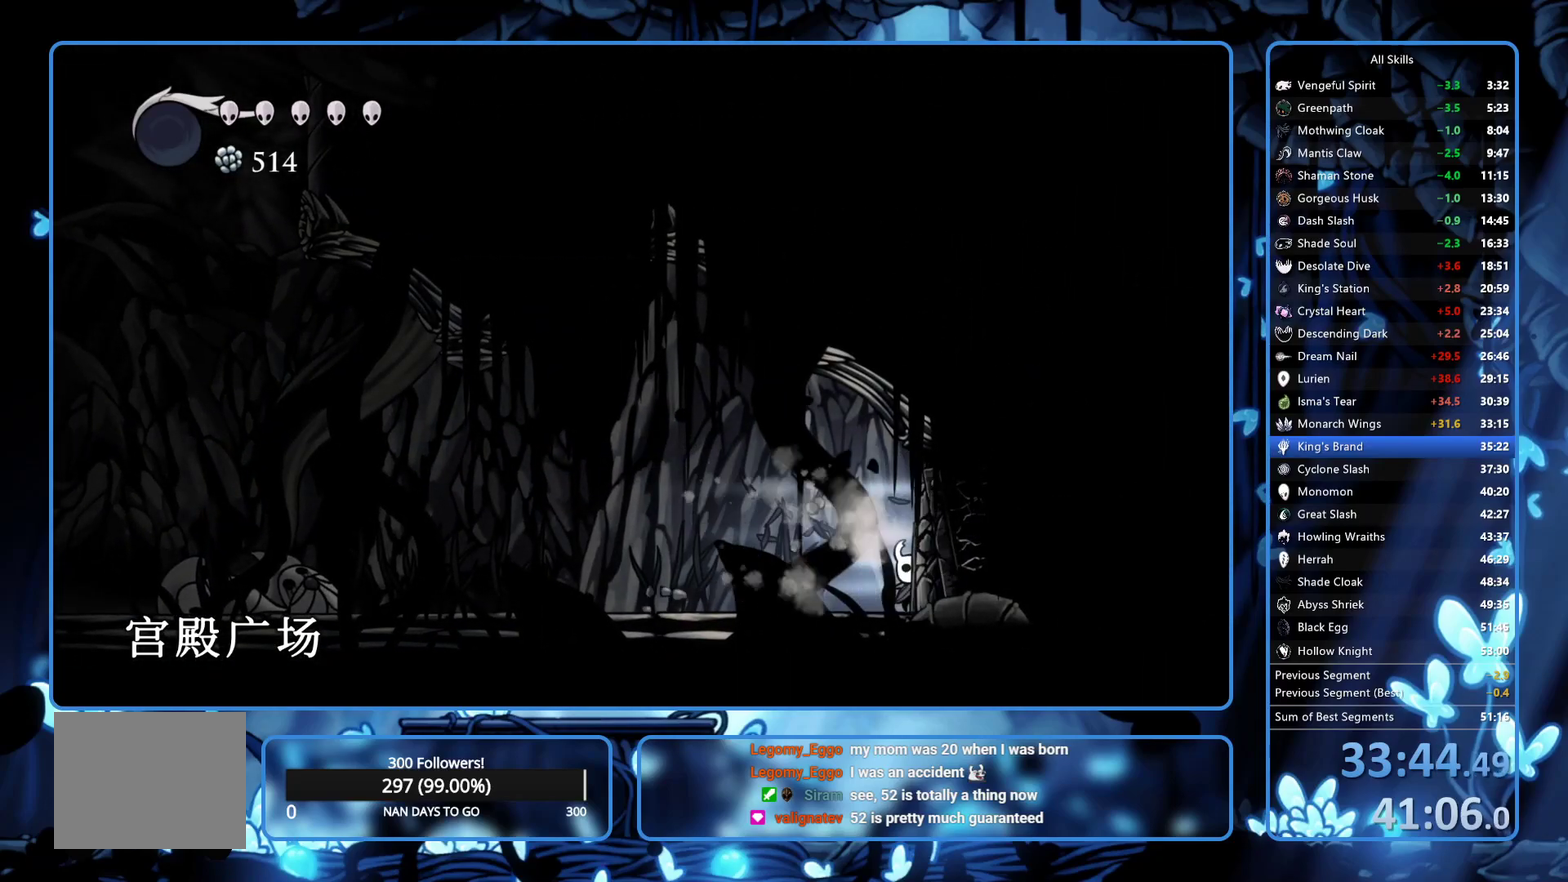
{"buttons": ["DPAD_UP", "DPAD_RIGHT"], "left_stick": "center", "right_stick": "center", "events": [[17, "X", "up"], [67, "X", "down"], [133, "X", "up"], [183, "X", "down"], [267, "X", "up"], [317, "X", "down"], [383, "X", "up"], [417, "X", "down"], [467, "X", "up"]]}
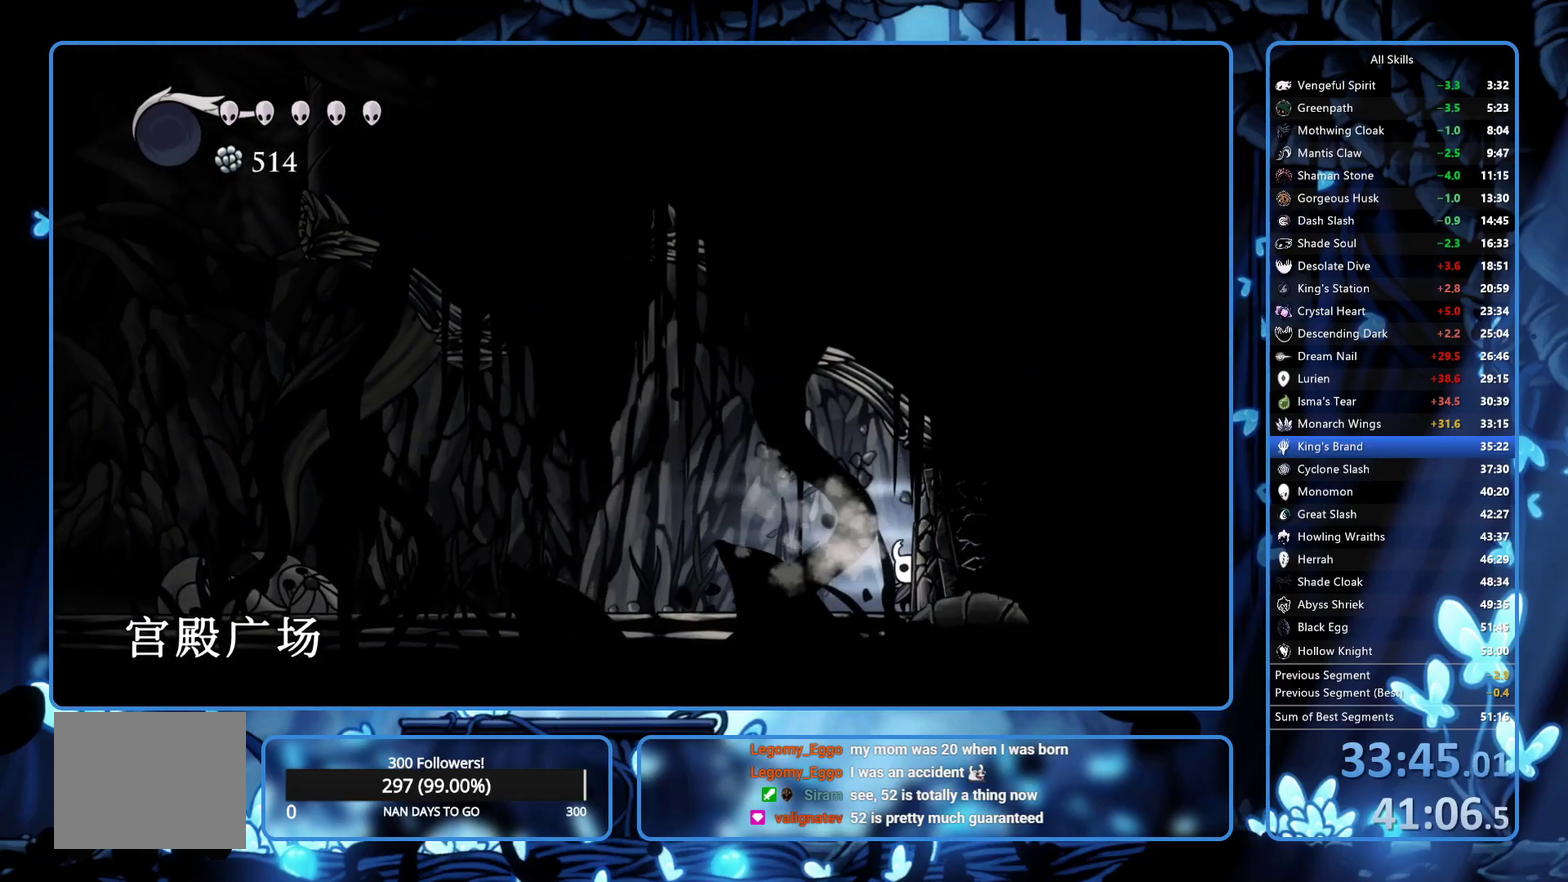
{"buttons": ["DPAD_RIGHT"], "left_stick": "center", "right_stick": "center", "events": [[183, "X", "down"], [250, "X", "up"], [300, "X", "down"], [367, "X", "up"], [400, "DPAD_UP", "up"]]}
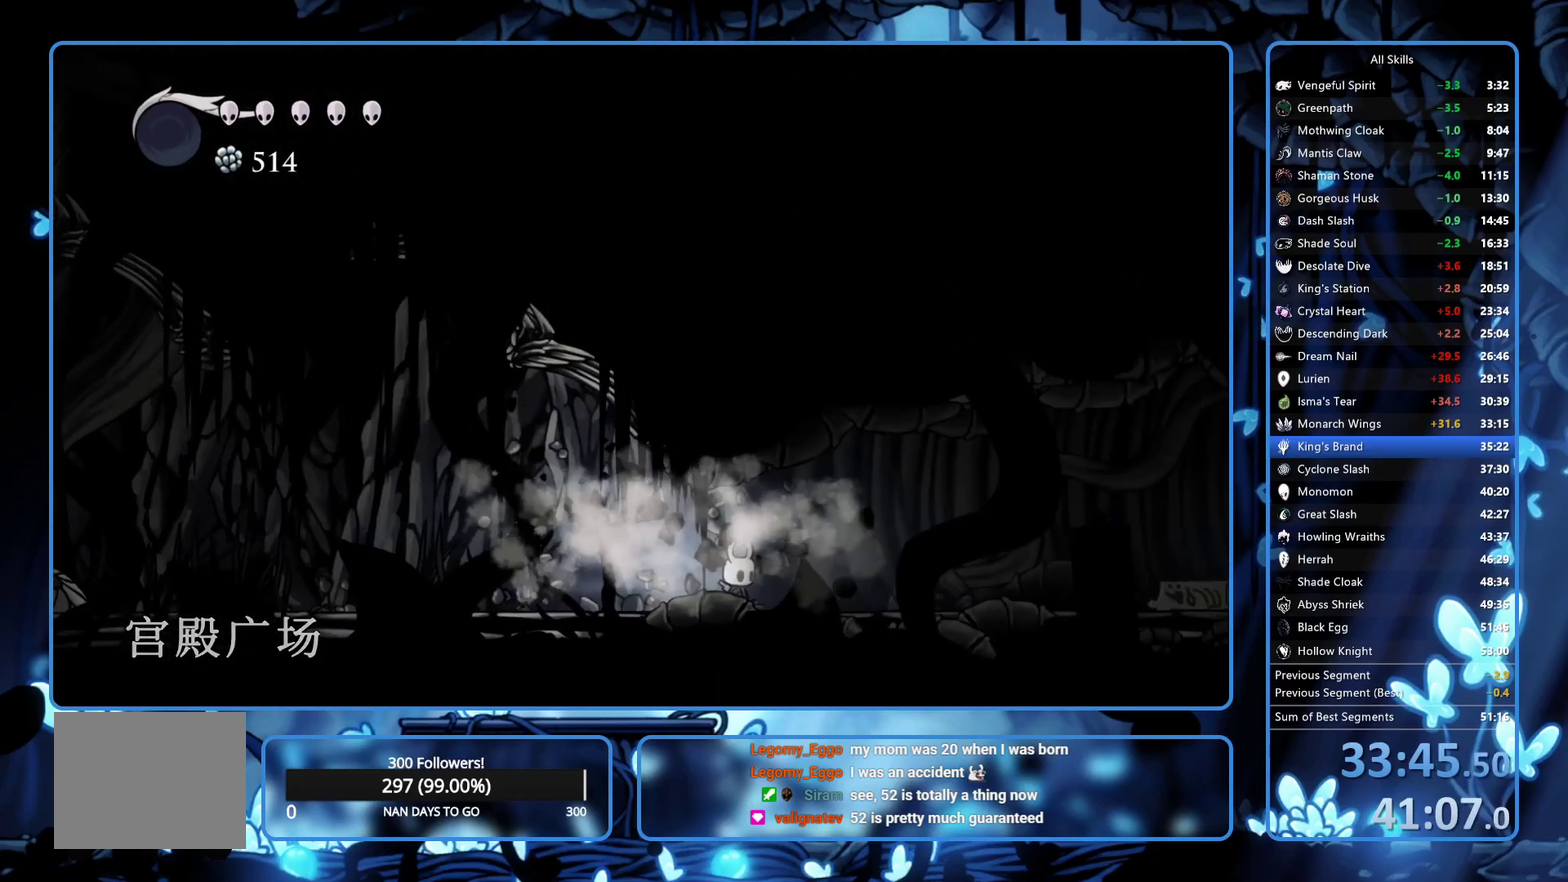
{"buttons": ["L2", "DPAD_RIGHT"], "left_stick": "center", "right_stick": "center", "events": [[17, "L2", "down"]]}
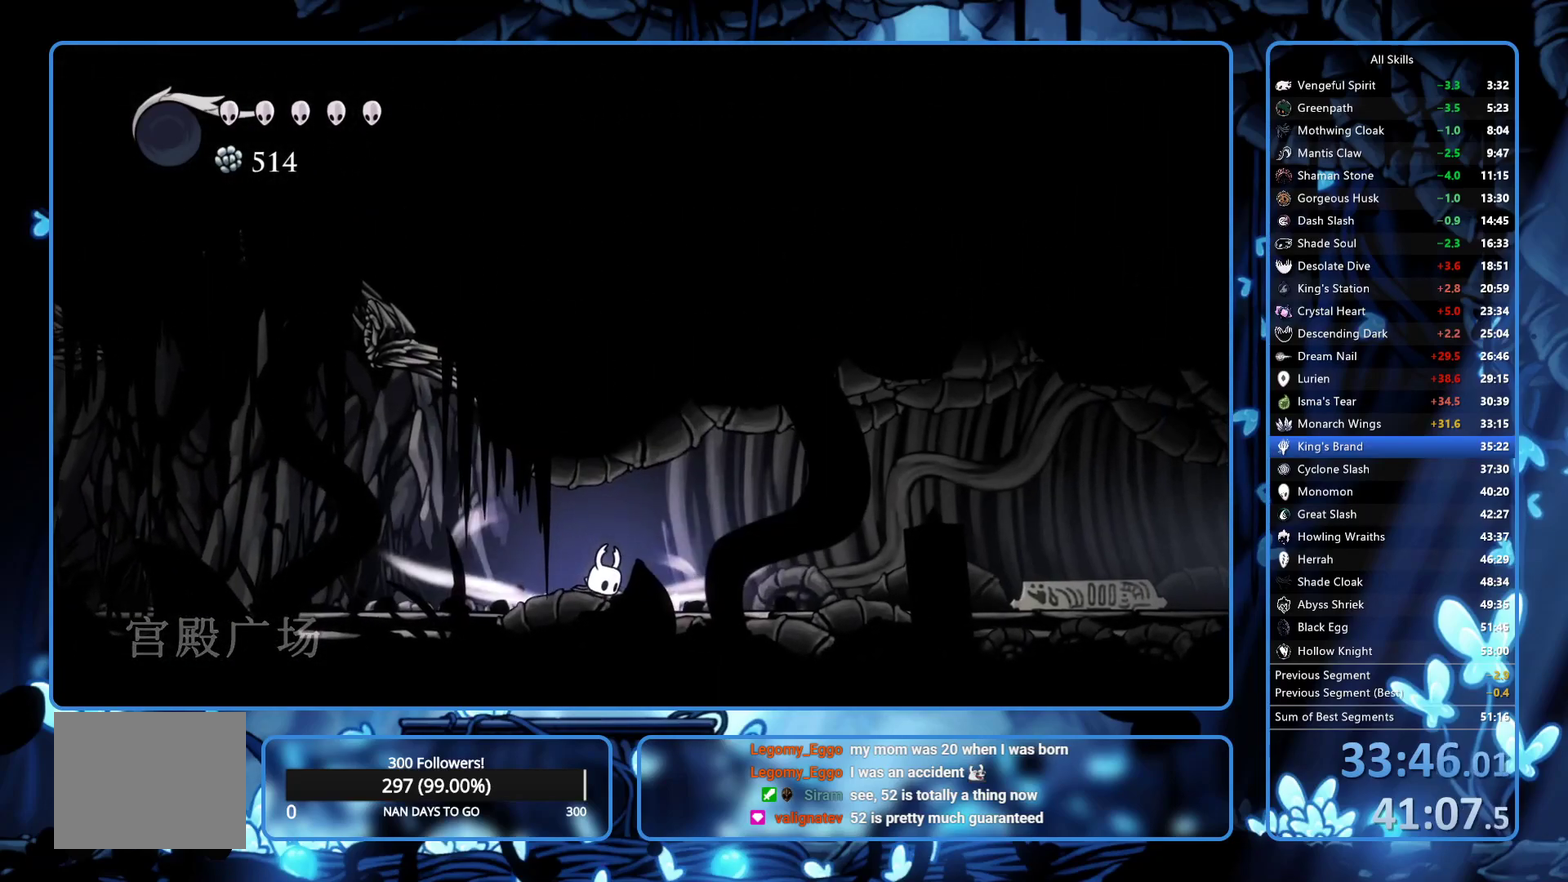
{"buttons": ["DPAD_RIGHT"], "left_stick": "center", "right_stick": "center", "events": [[317, "L2", "up"]]}
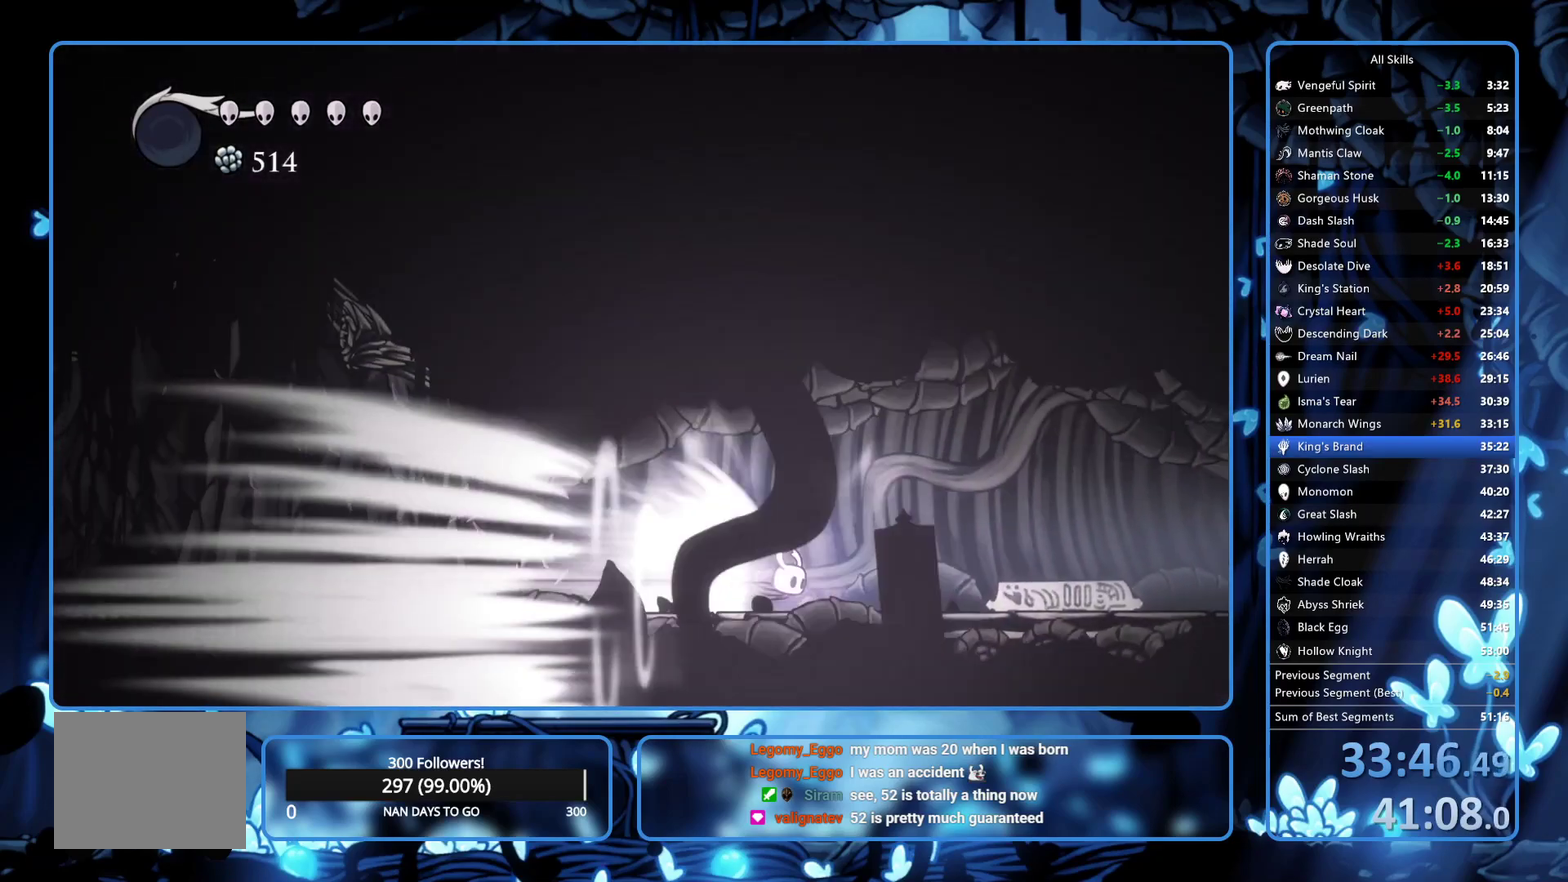
{"buttons": [], "left_stick": "center", "right_stick": "center", "events": [[250, "DPAD_RIGHT", "up"]]}
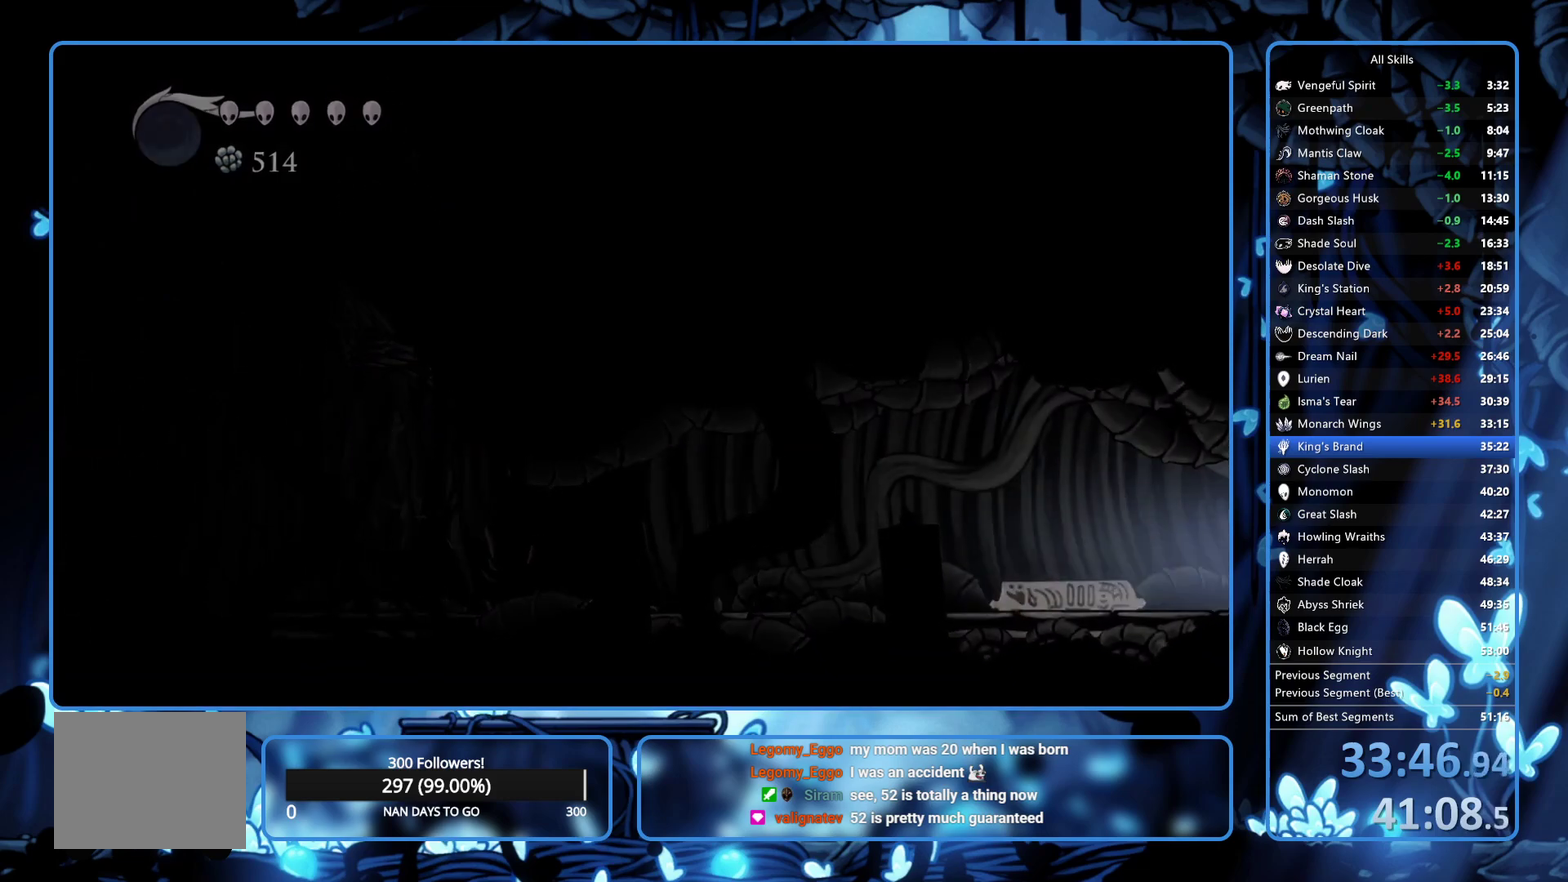
{"buttons": [], "left_stick": "center", "right_stick": "center", "events": []}
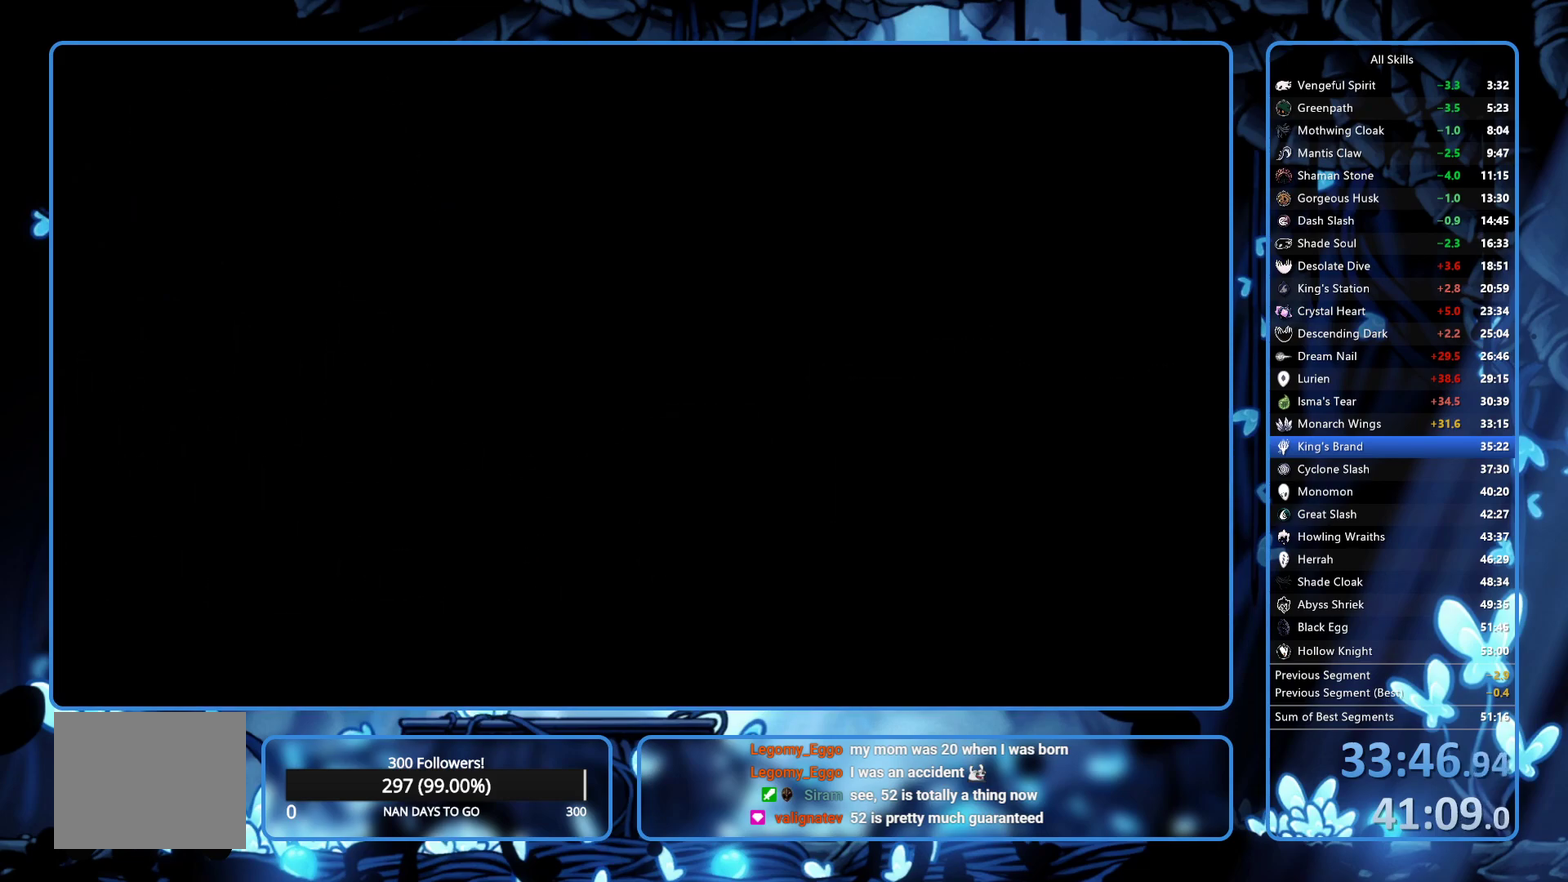
{"buttons": [], "left_stick": "center", "right_stick": "center", "events": []}
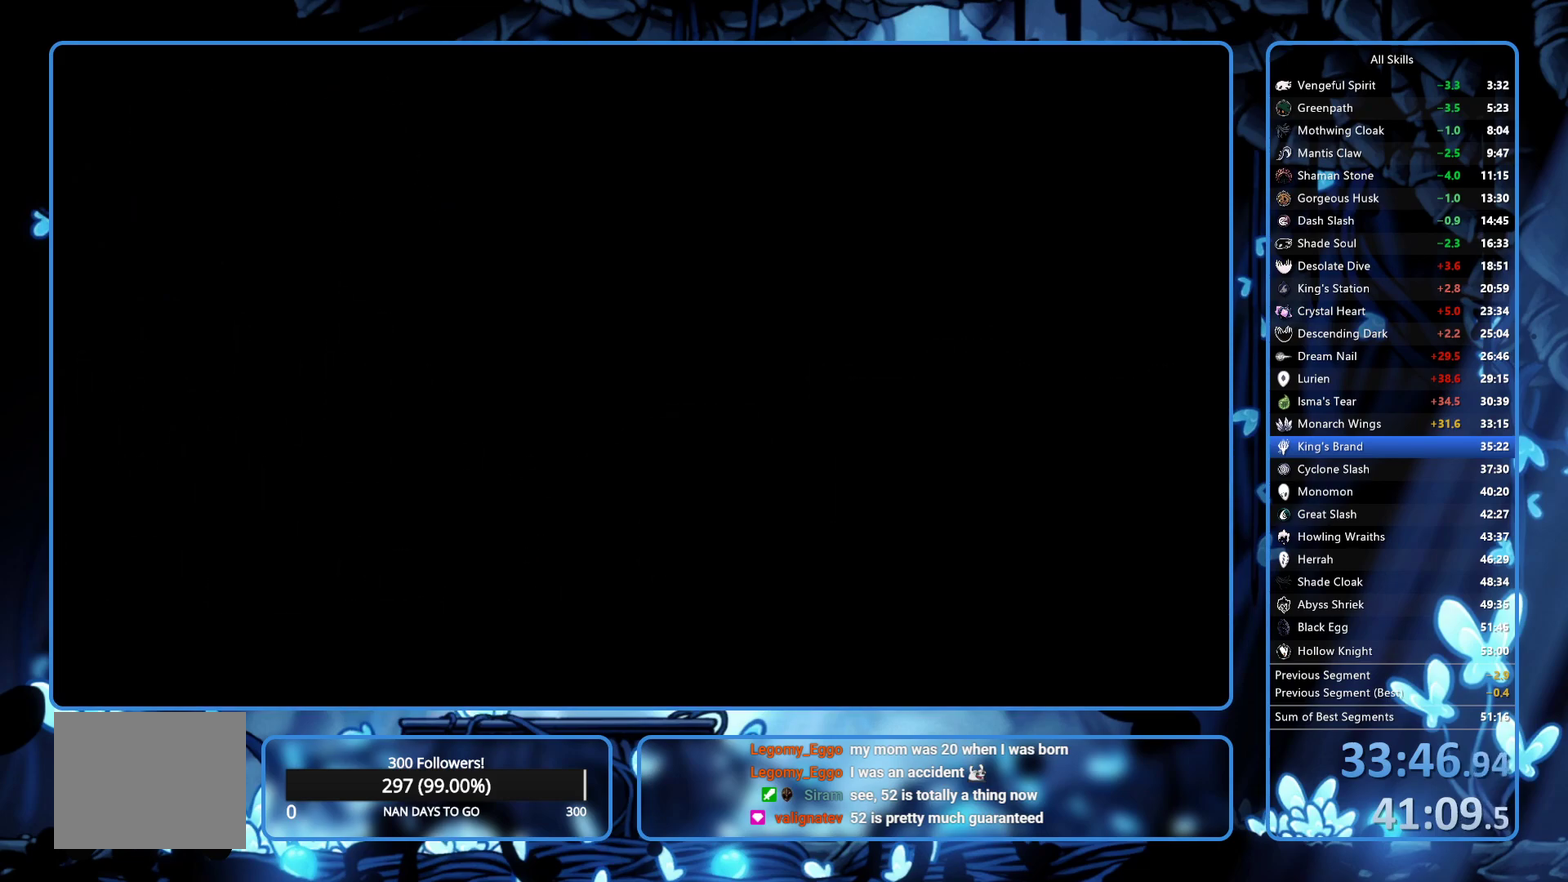
{"buttons": [], "left_stick": "center", "right_stick": "center", "events": []}
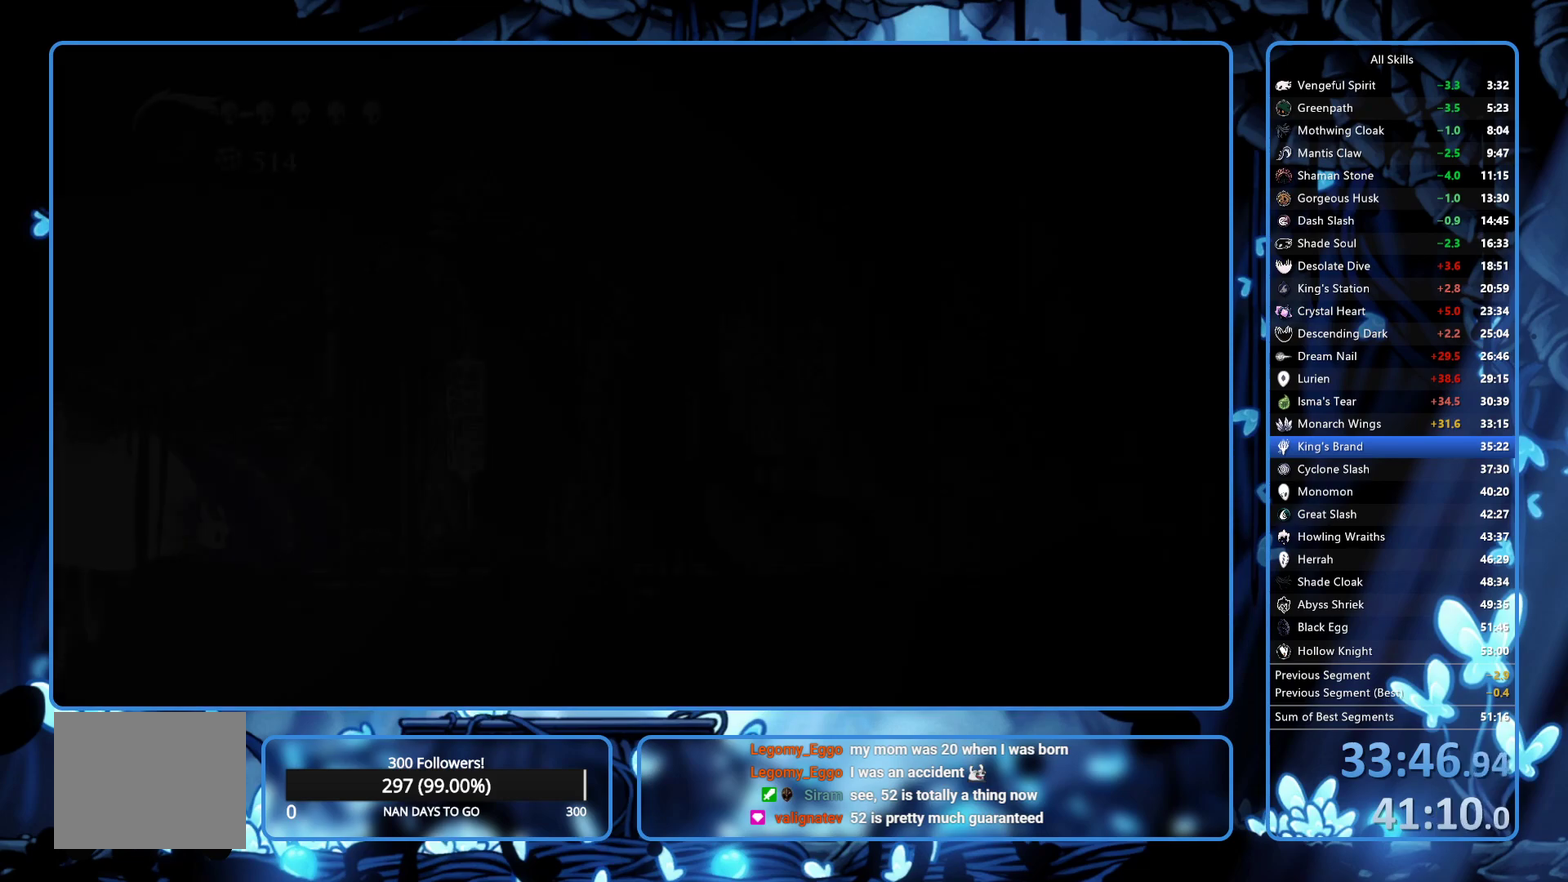
{"buttons": [], "left_stick": "center", "right_stick": "center", "events": []}
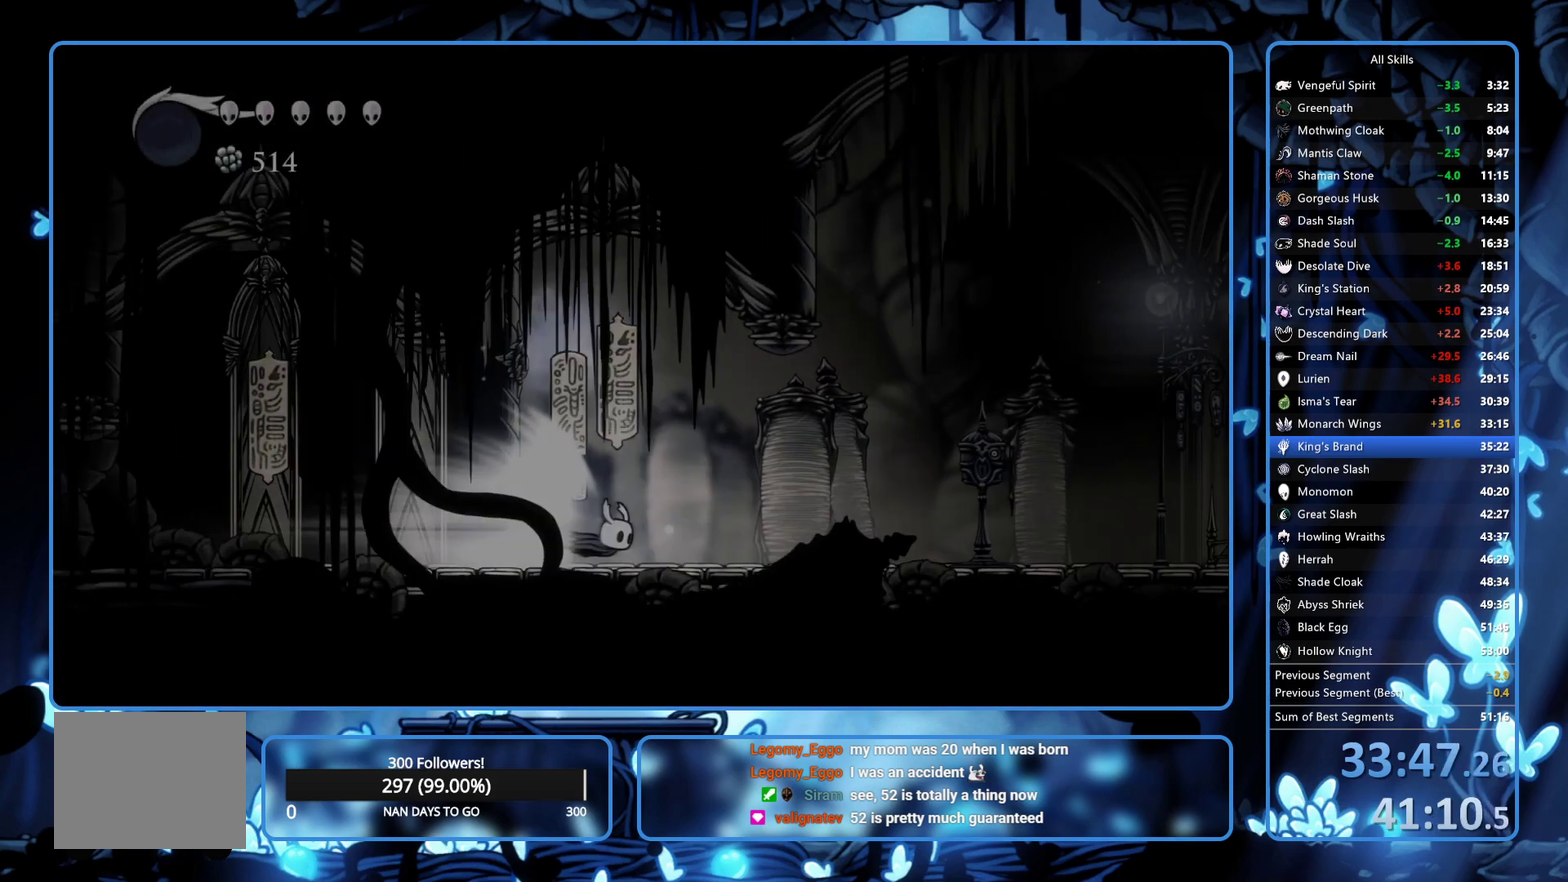
{"buttons": ["DPAD_UP"], "left_stick": "center", "right_stick": "center", "events": [[117, "L2", "down"], [217, "L2", "up"], [483, "DPAD_UP", "down"]]}
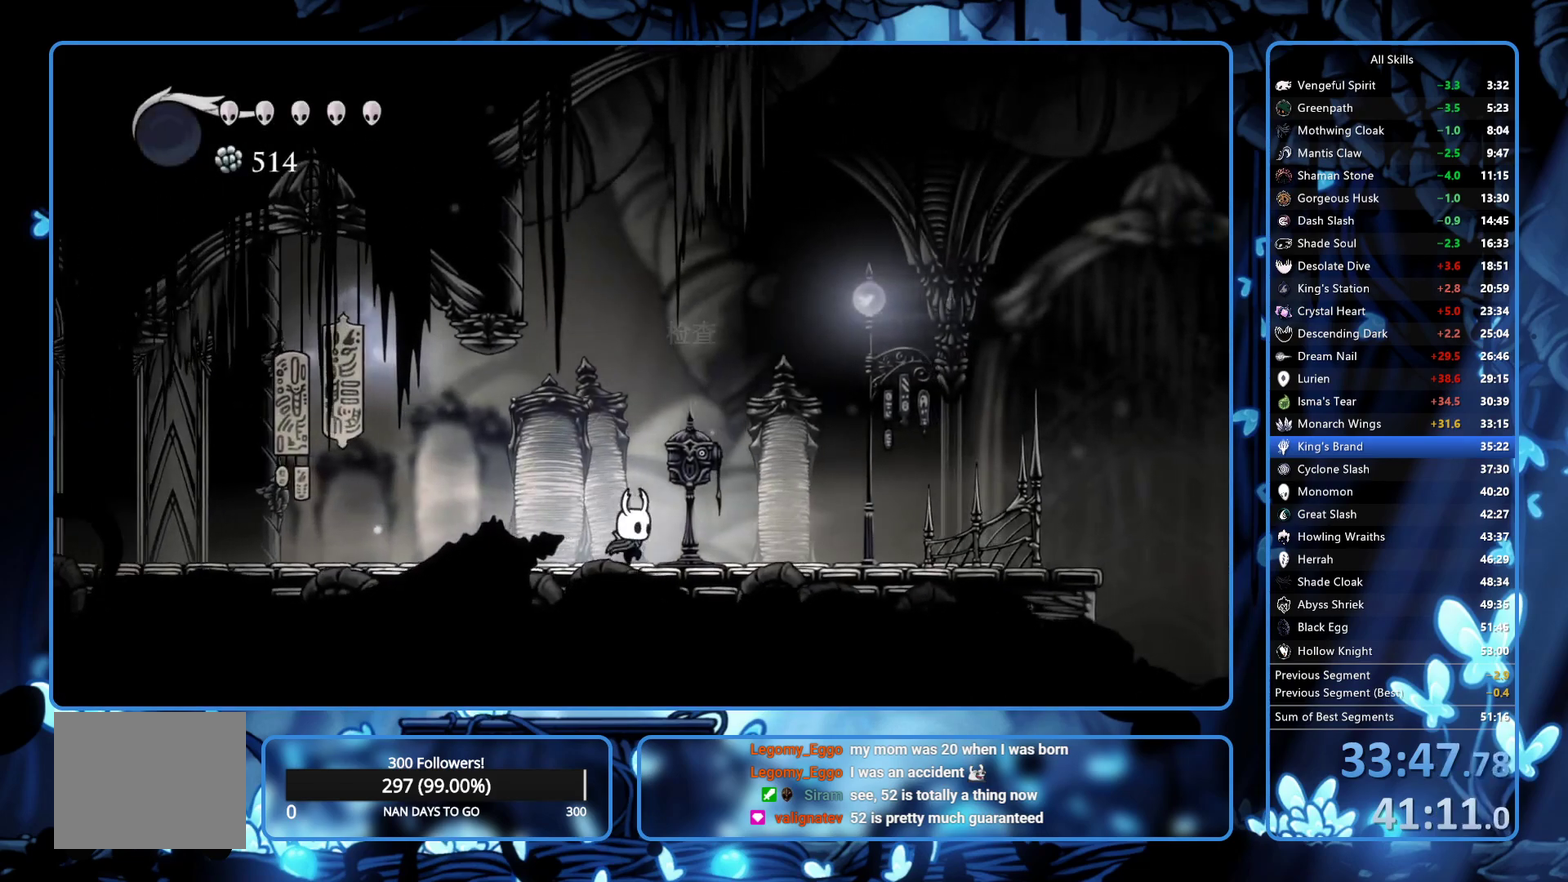
{"buttons": [], "left_stick": "center", "right_stick": "center", "events": [[50, "DPAD_UP", "up"], [117, "DPAD_UP", "down"], [167, "DPAD_UP", "up"], [283, "DPAD_UP", "down"], [350, "DPAD_UP", "up"]]}
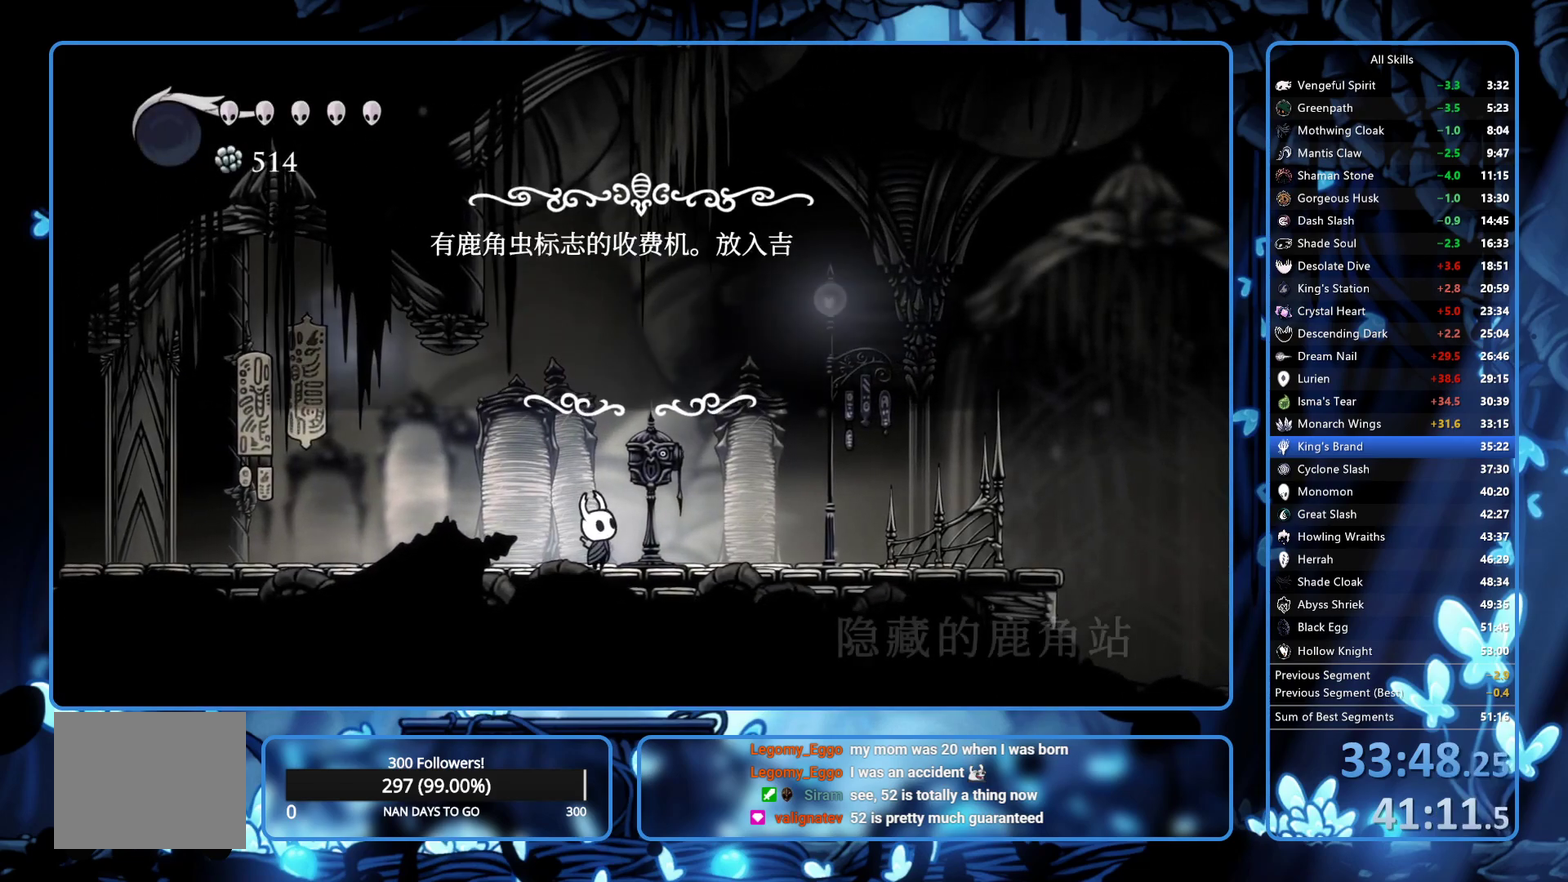
{"buttons": [], "left_stick": "center", "right_stick": "center", "events": []}
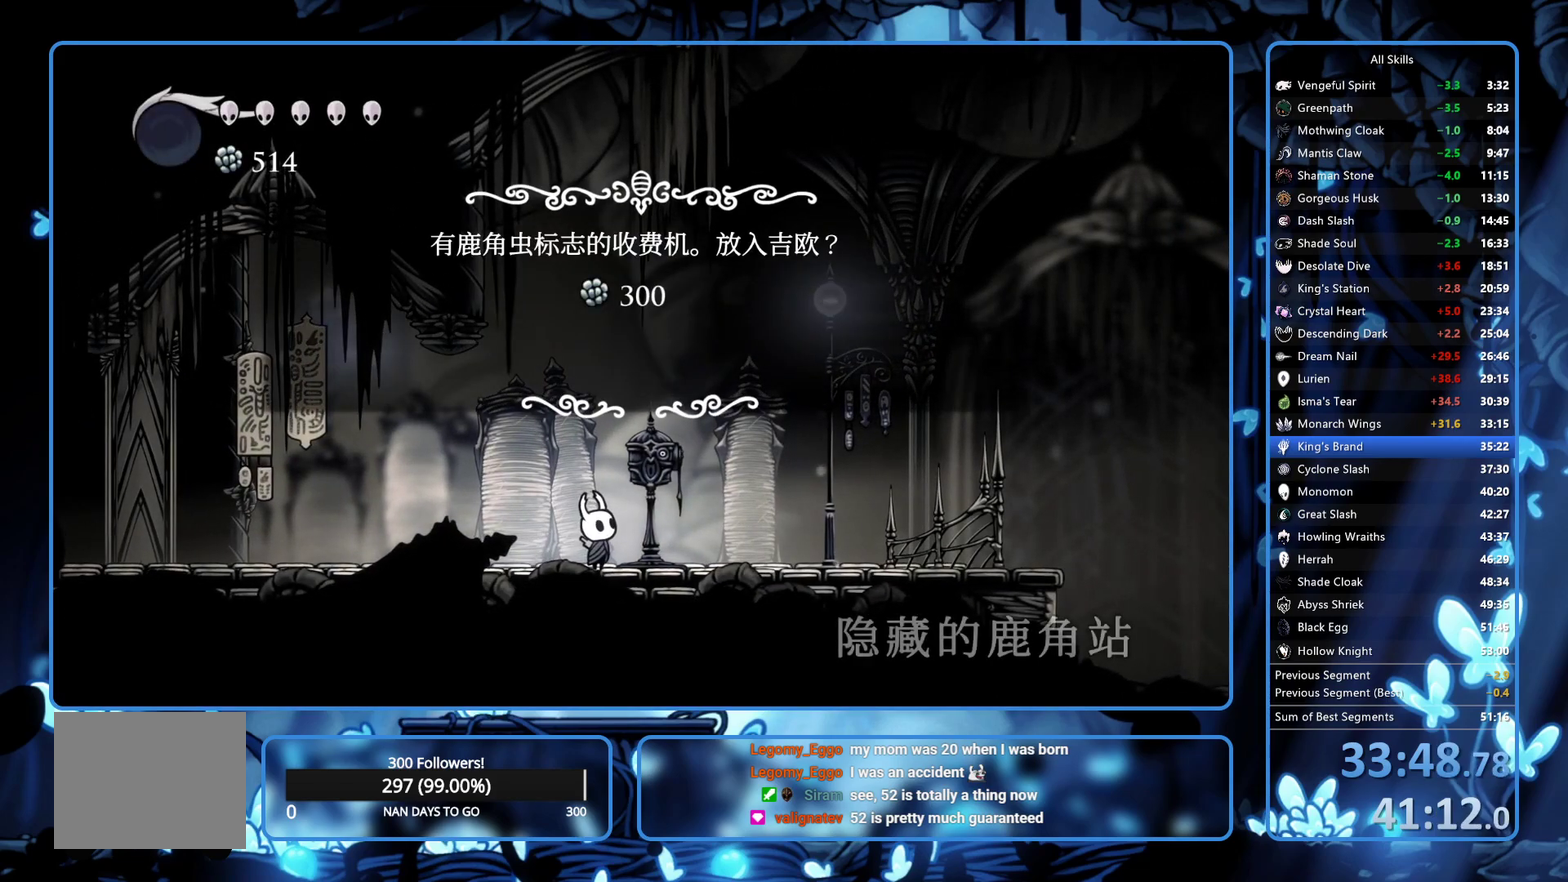
{"buttons": [], "left_stick": "center", "right_stick": "center", "events": [[317, "DPAD_LEFT", "down"], [417, "DPAD_LEFT", "up"]]}
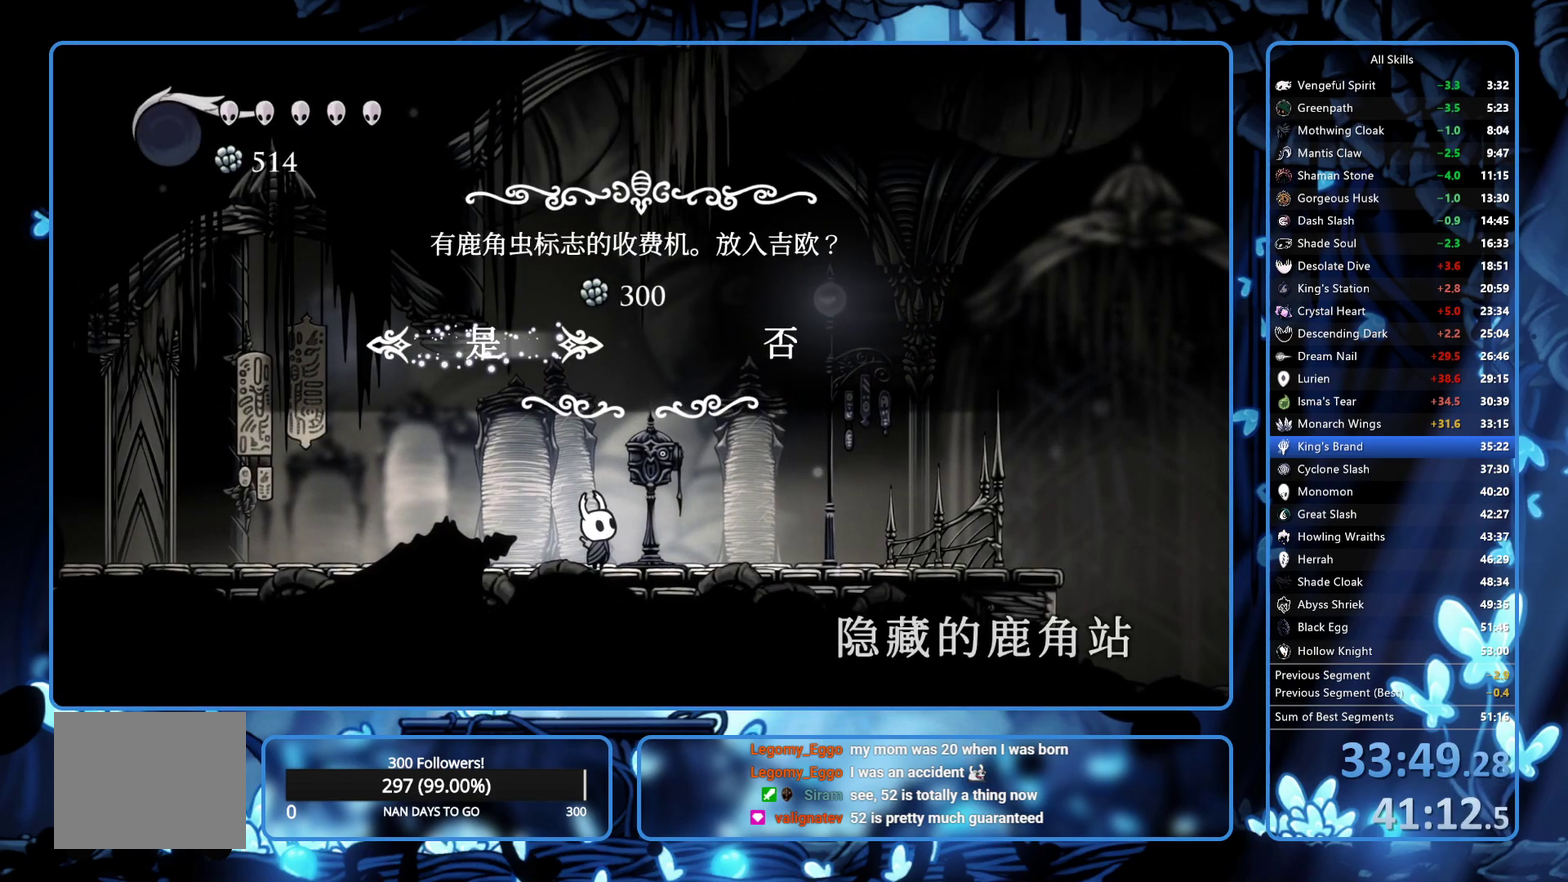
{"buttons": ["DPAD_UP"], "left_stick": "center", "right_stick": "center", "events": [[200, "DPAD_UP", "down"]]}
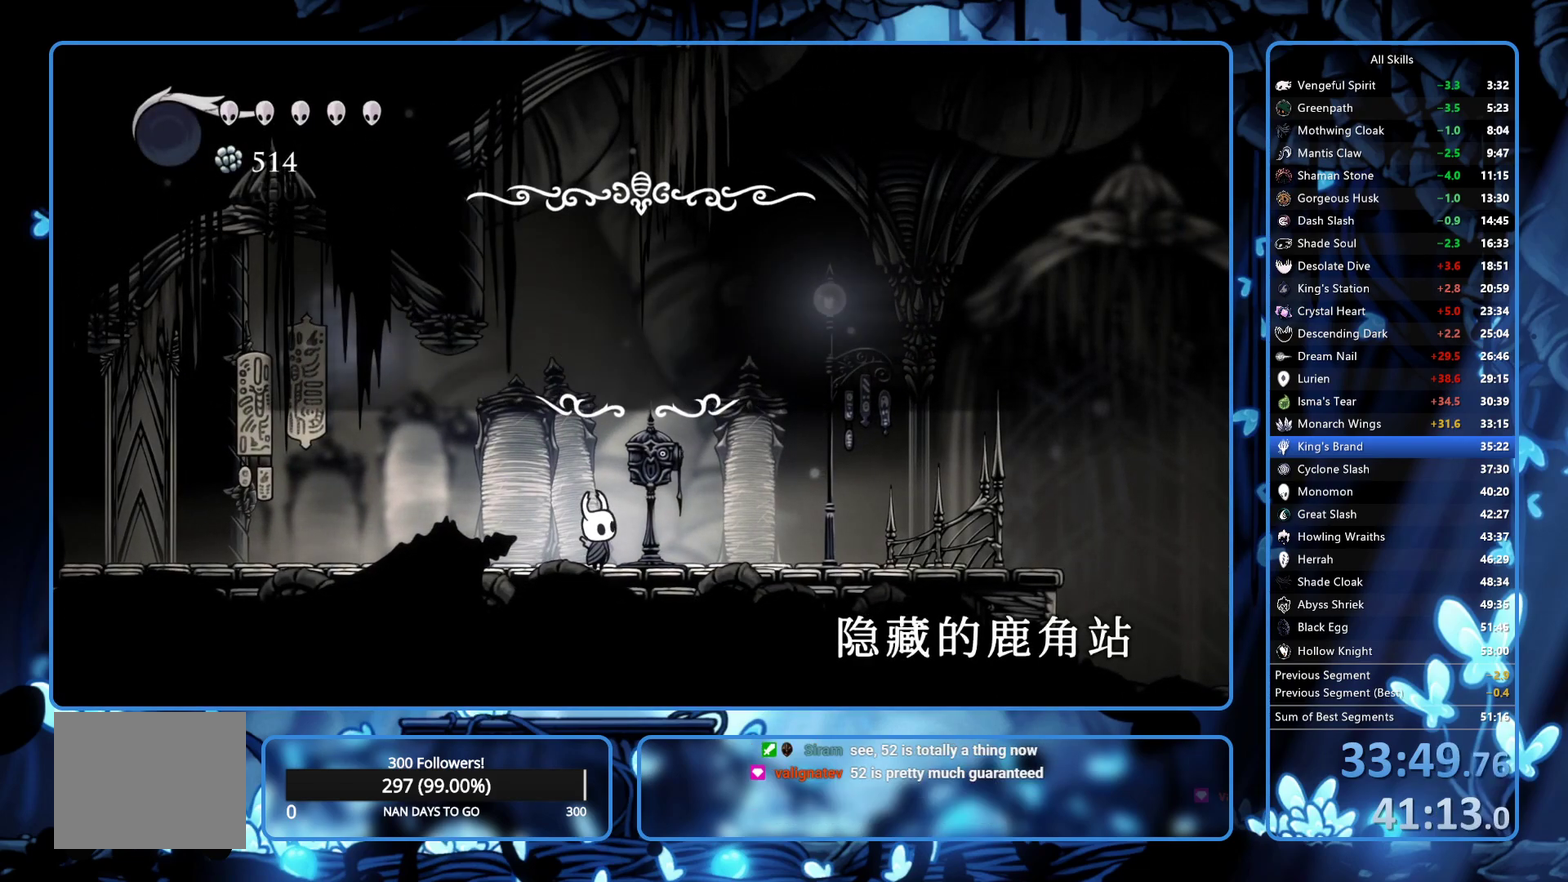
{"buttons": ["DPAD_UP"], "left_stick": "center", "right_stick": "center", "events": []}
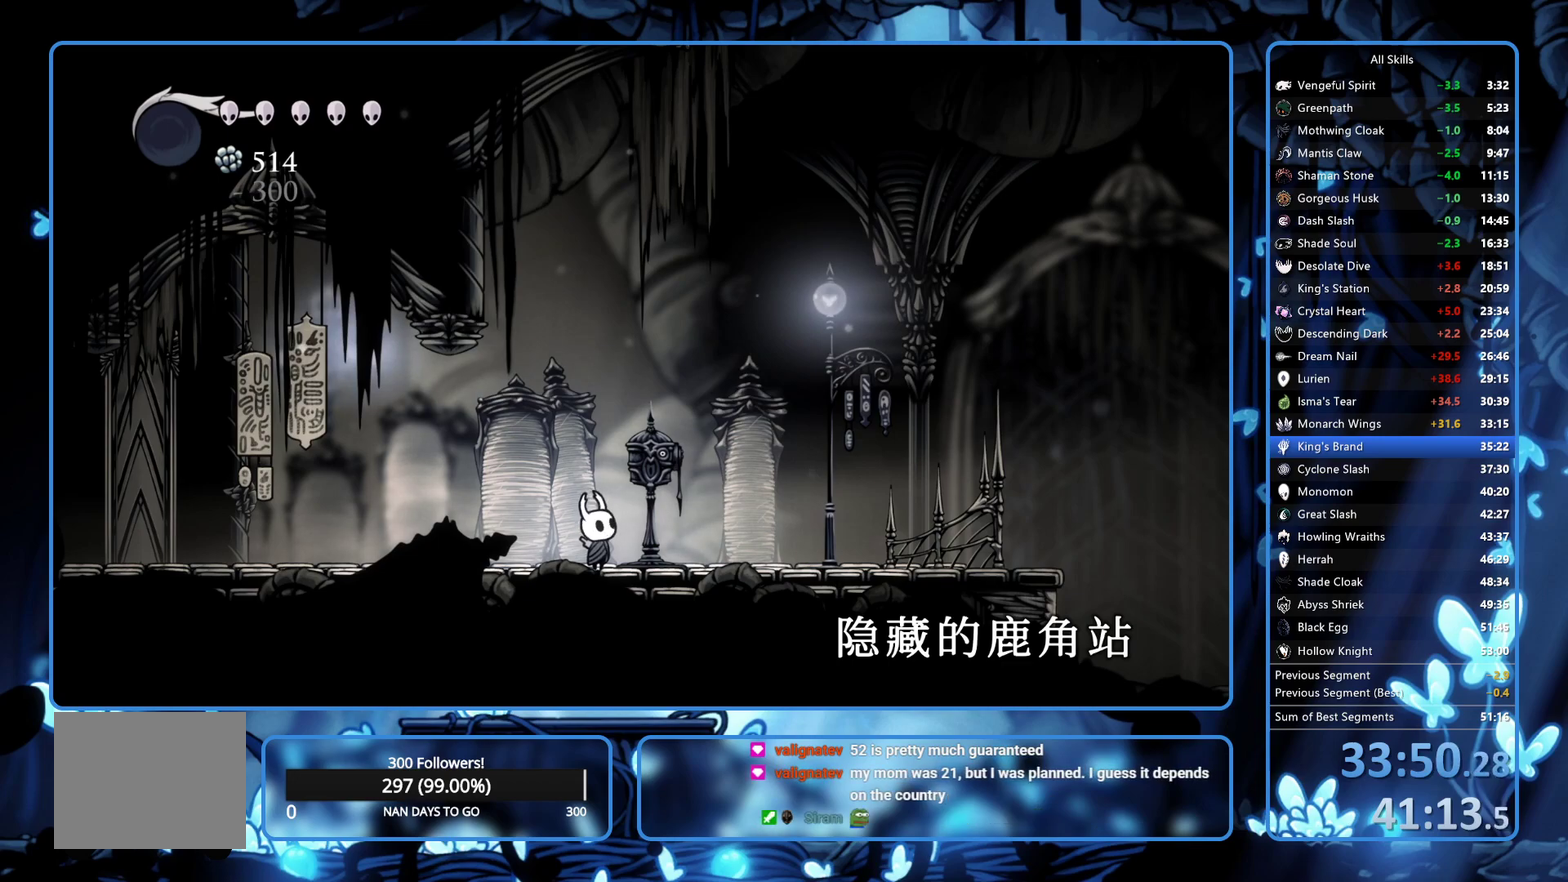
{"buttons": ["DPAD_UP"], "left_stick": "center", "right_stick": "center", "events": [[167, "DPAD_UP", "up"], [300, "DPAD_UP", "down"]]}
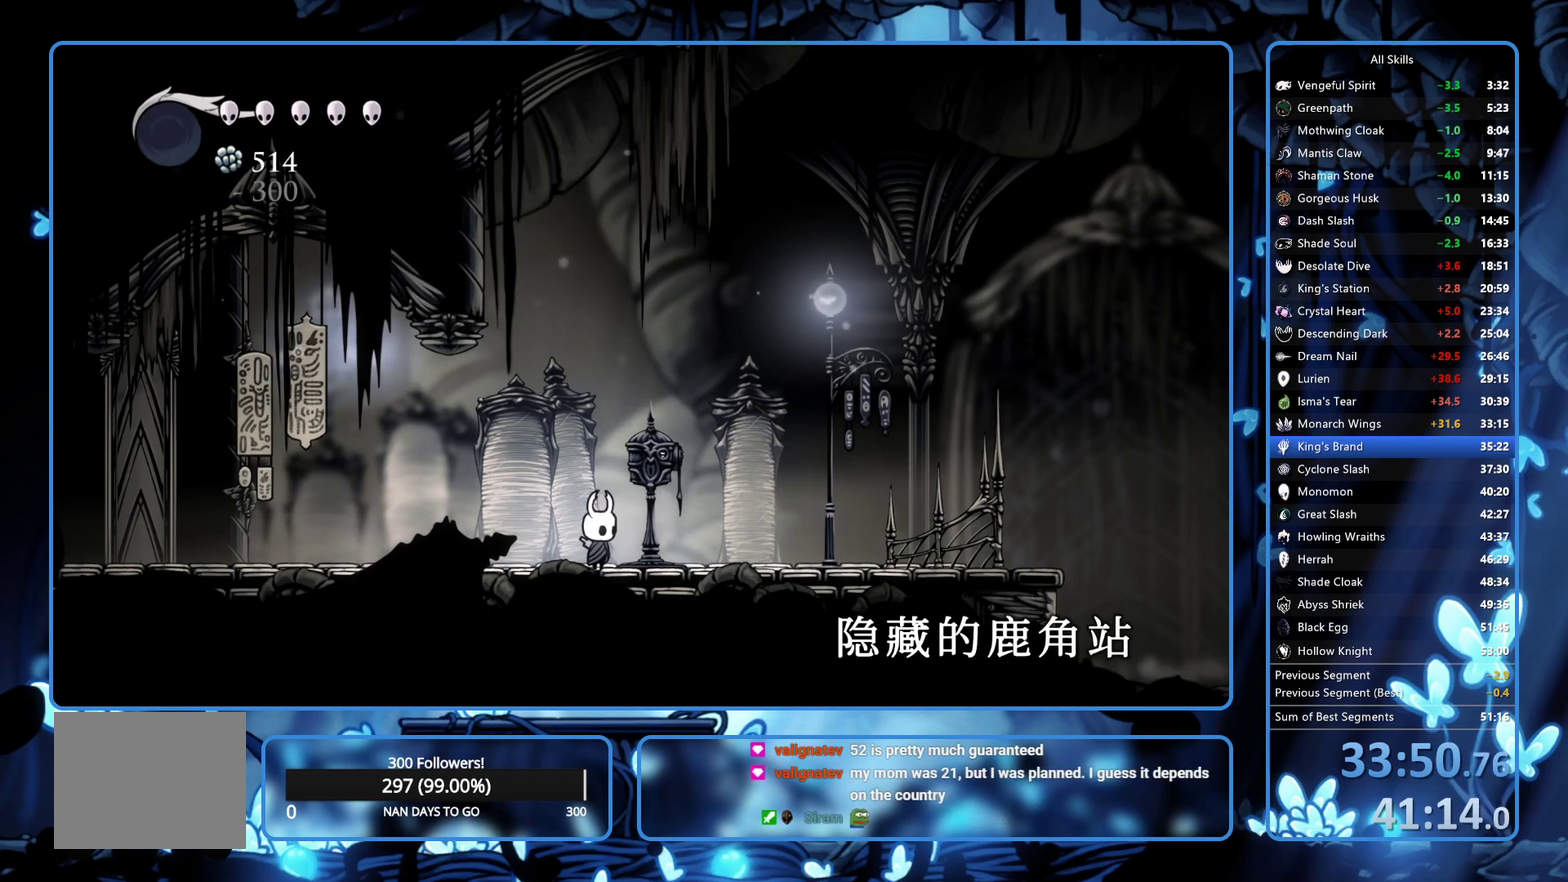
{"buttons": ["DPAD_UP"], "left_stick": "center", "right_stick": "center", "events": []}
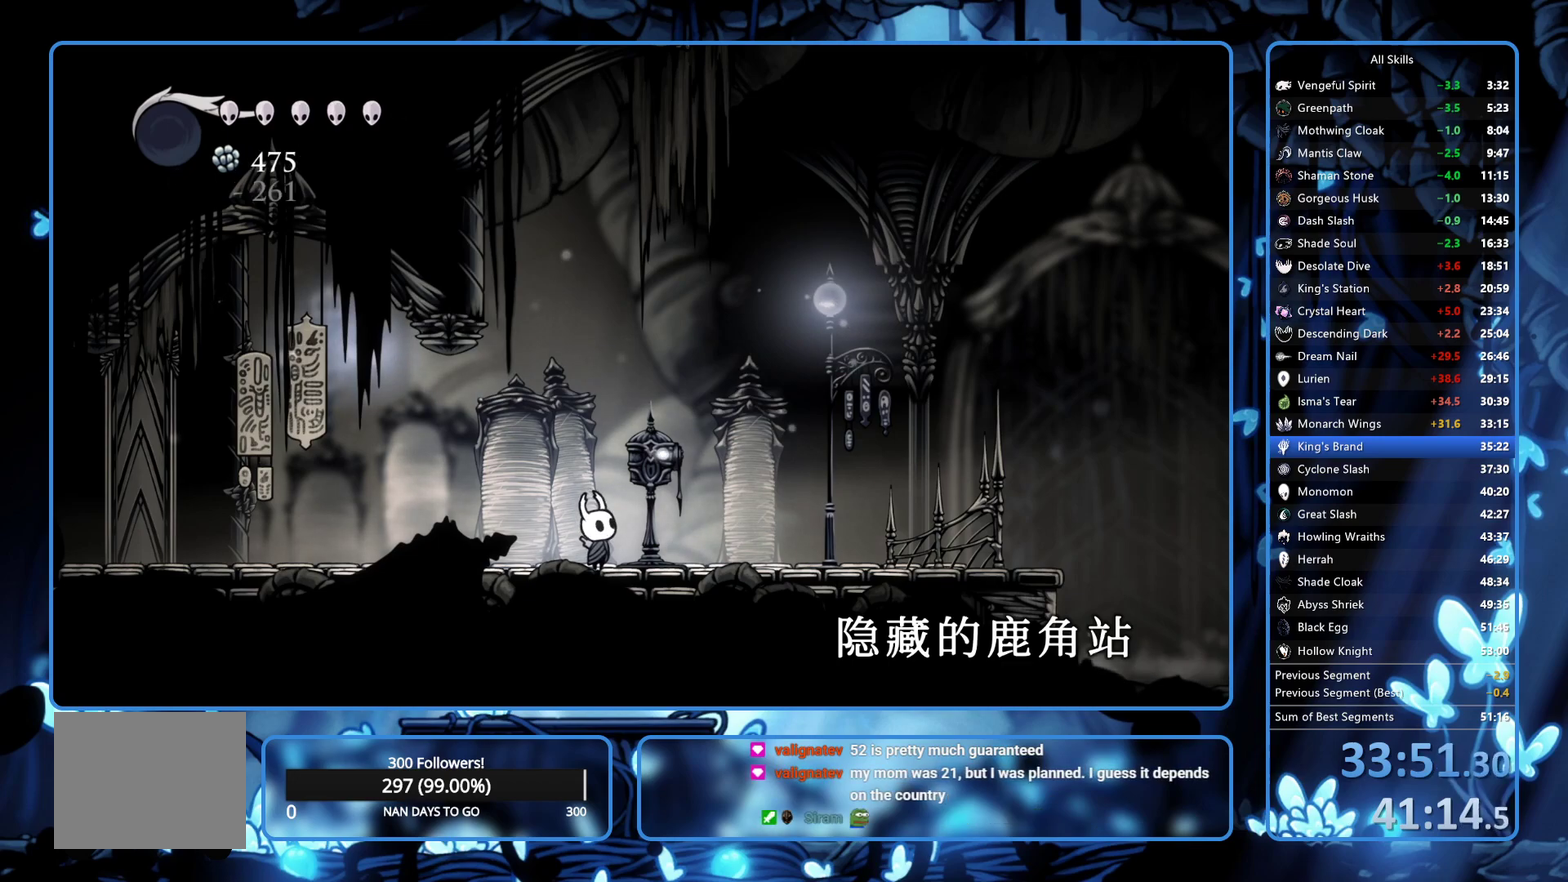
{"buttons": ["DPAD_UP"], "left_stick": "center", "right_stick": "center", "events": []}
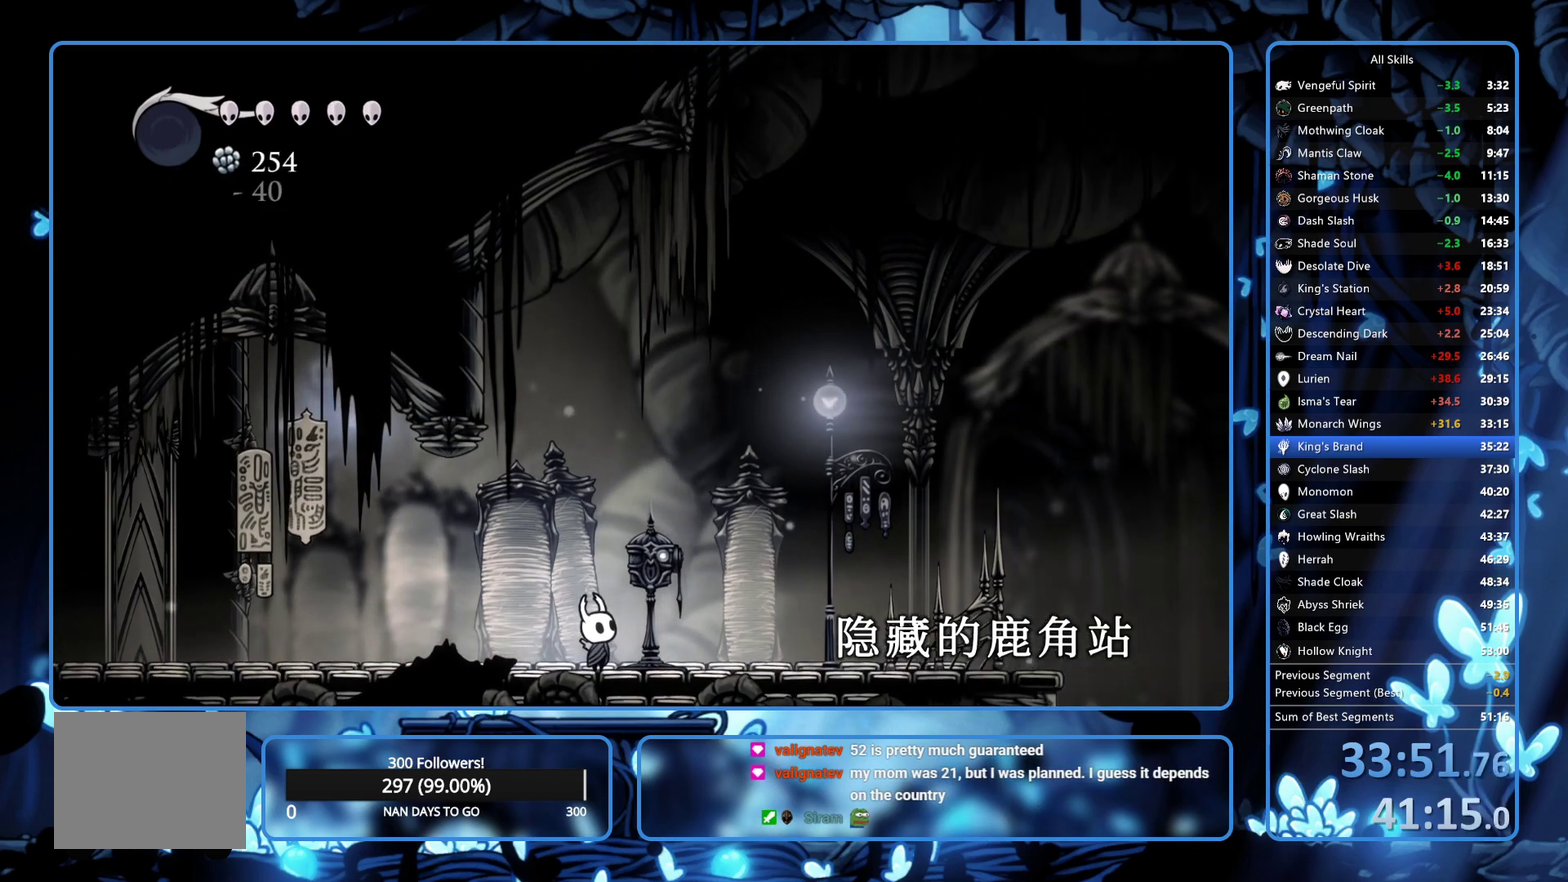
{"buttons": ["DPAD_UP"], "left_stick": "center", "right_stick": "center", "events": []}
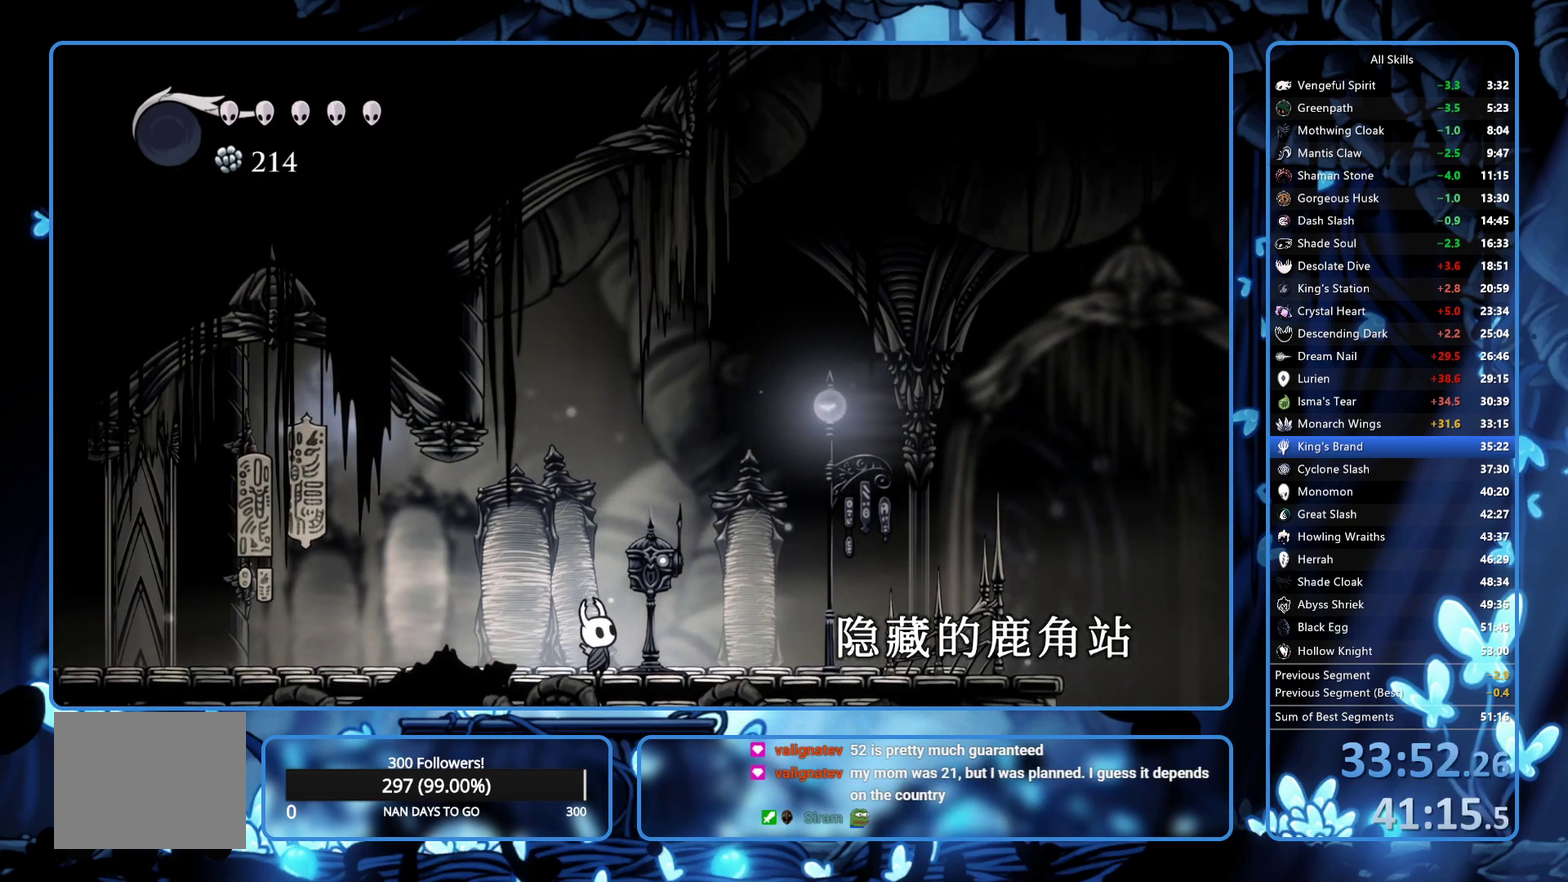
{"buttons": [], "left_stick": "center", "right_stick": "center", "events": [[500, "DPAD_UP", "up"]]}
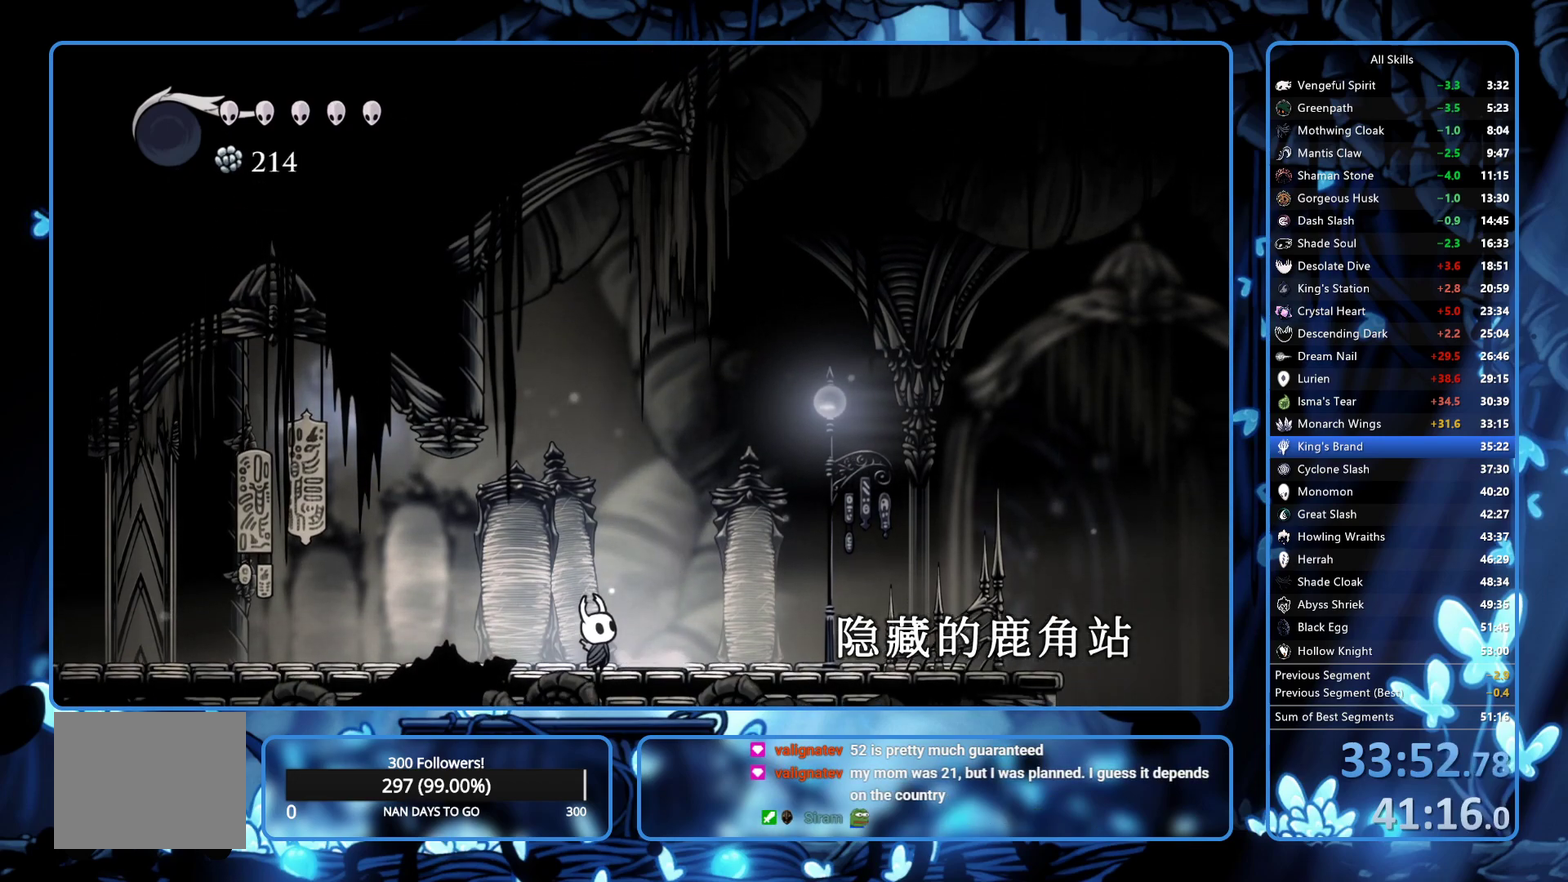
{"buttons": ["A", "X", "DPAD_RIGHT"], "left_stick": "center", "right_stick": "center", "events": [[417, "A", "down"], [450, "DPAD_RIGHT", "down"], [450, "X", "down"]]}
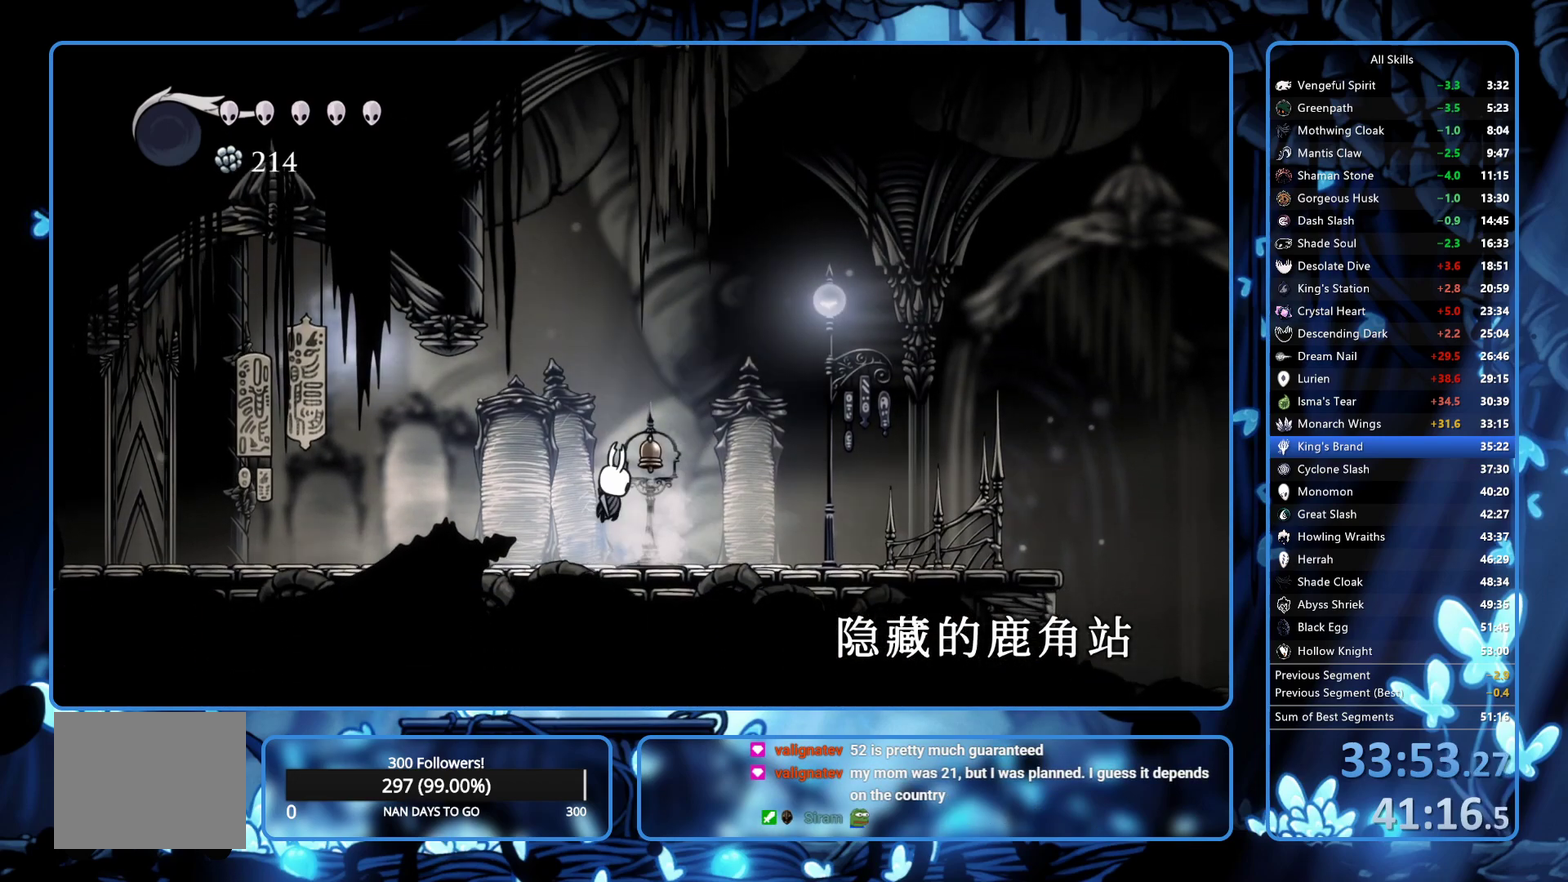
{"buttons": ["DPAD_RIGHT"], "left_stick": "center", "right_stick": "center", "events": [[150, "A", "up"], [150, "X", "up"], [267, "R2", "down"], [383, "R2", "up"]]}
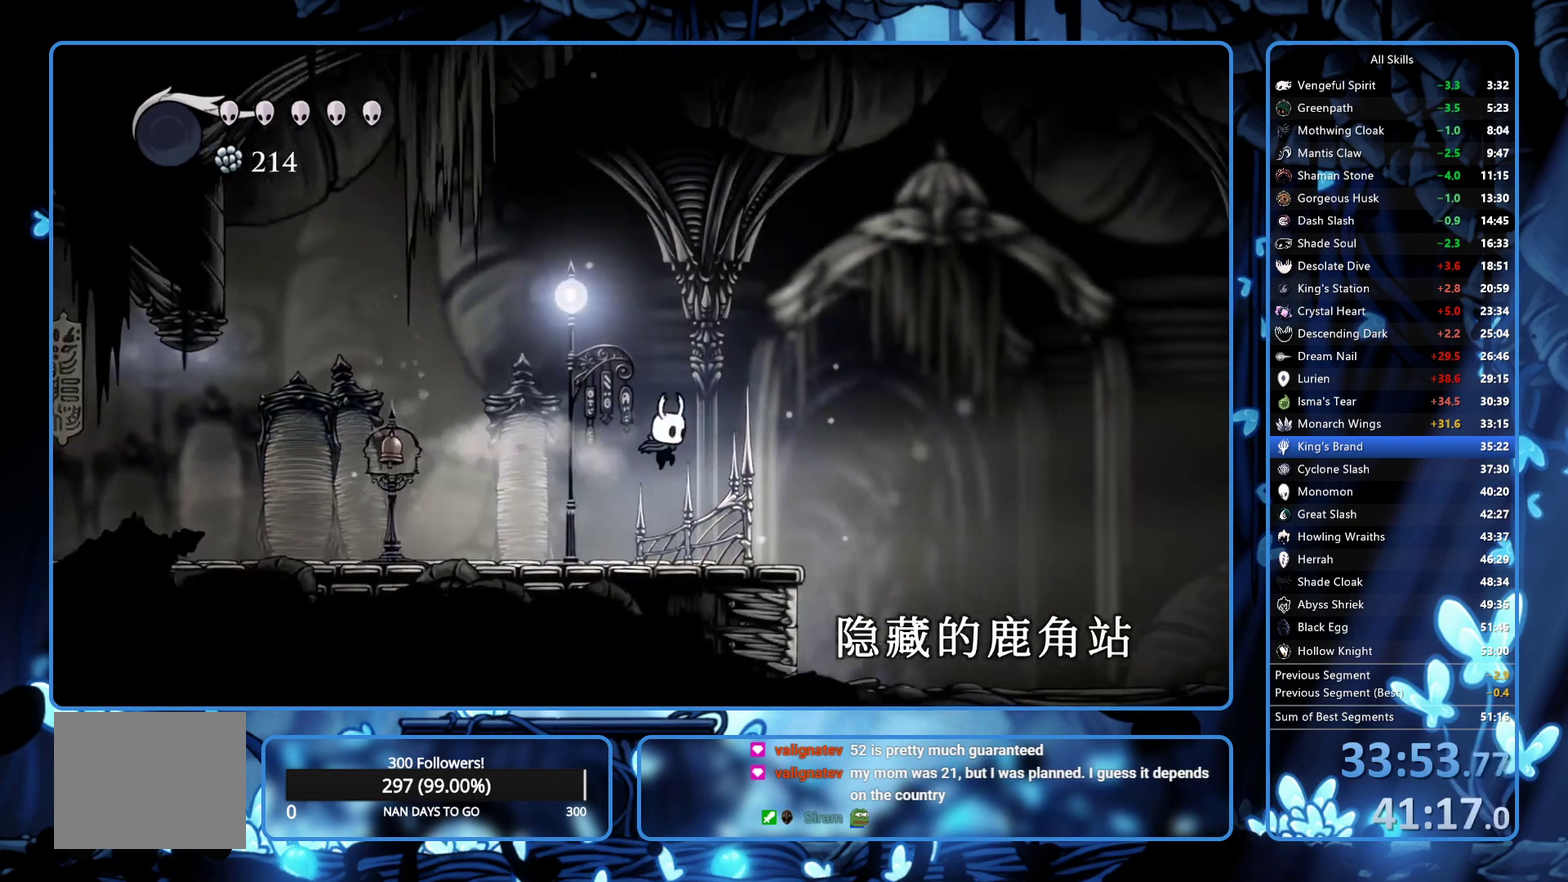
{"buttons": [], "left_stick": "center", "right_stick": "center", "events": [[267, "DPAD_RIGHT", "up"], [400, "DPAD_RIGHT", "down"], [450, "DPAD_RIGHT", "up"]]}
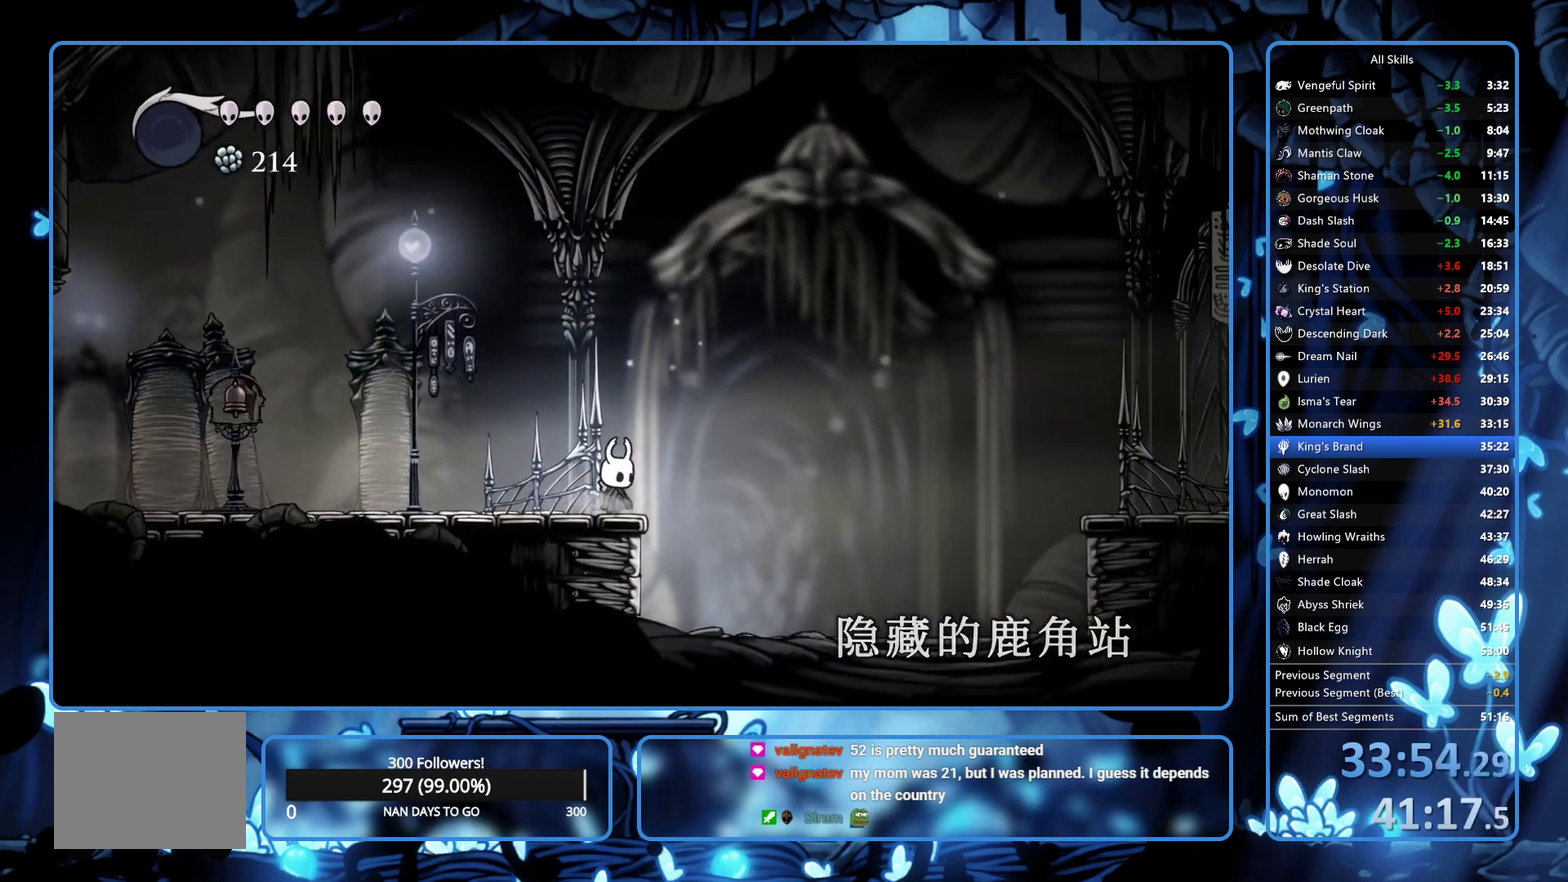
{"buttons": [], "left_stick": "center", "right_stick": "center", "events": []}
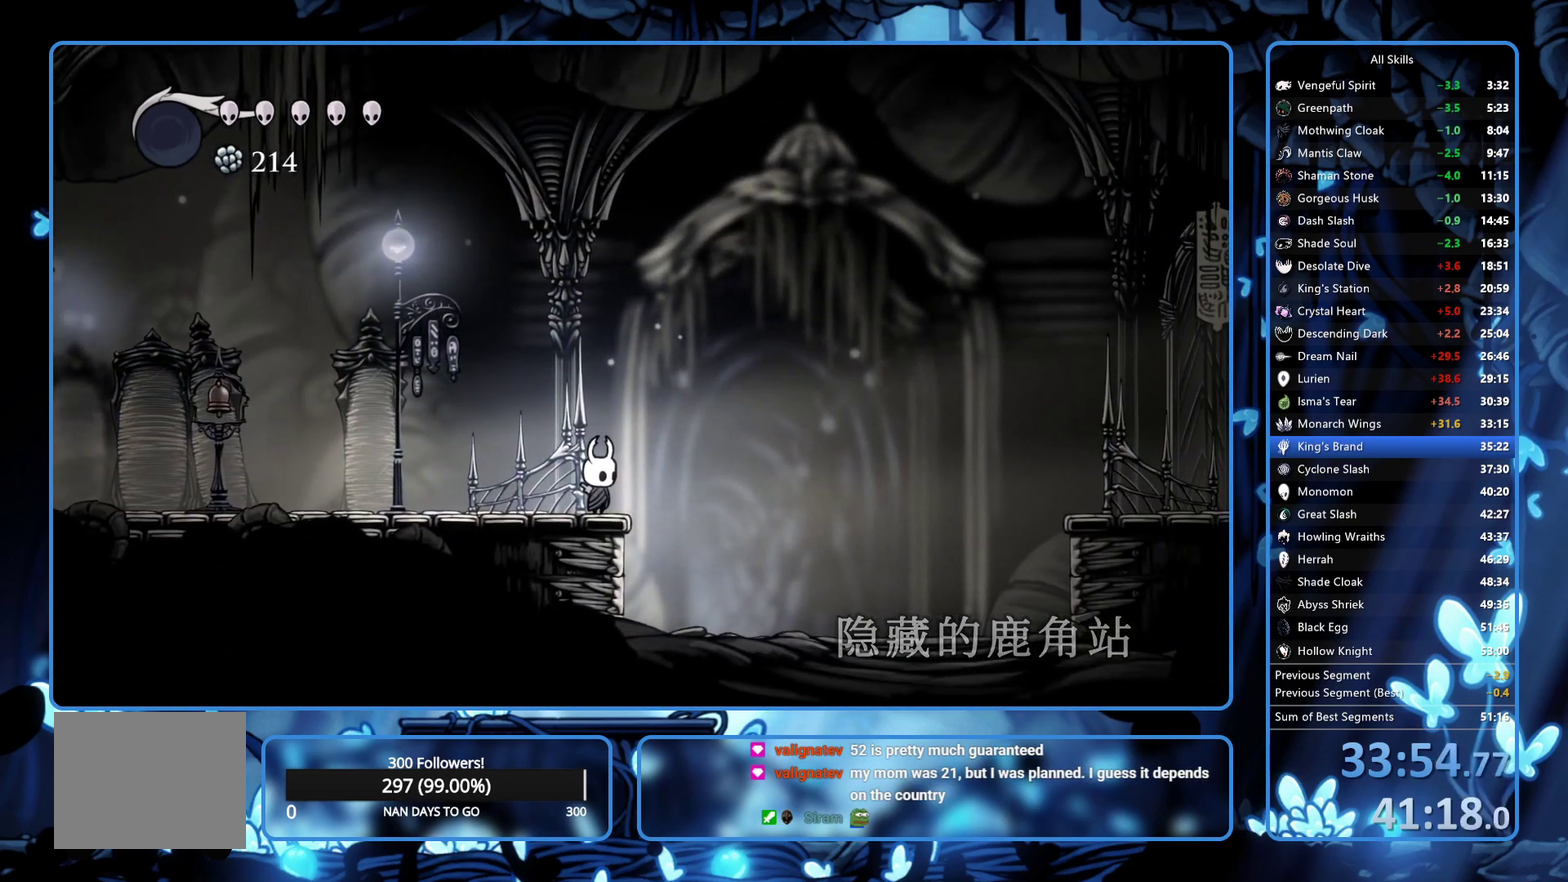
{"buttons": [], "left_stick": "center", "right_stick": "center", "events": []}
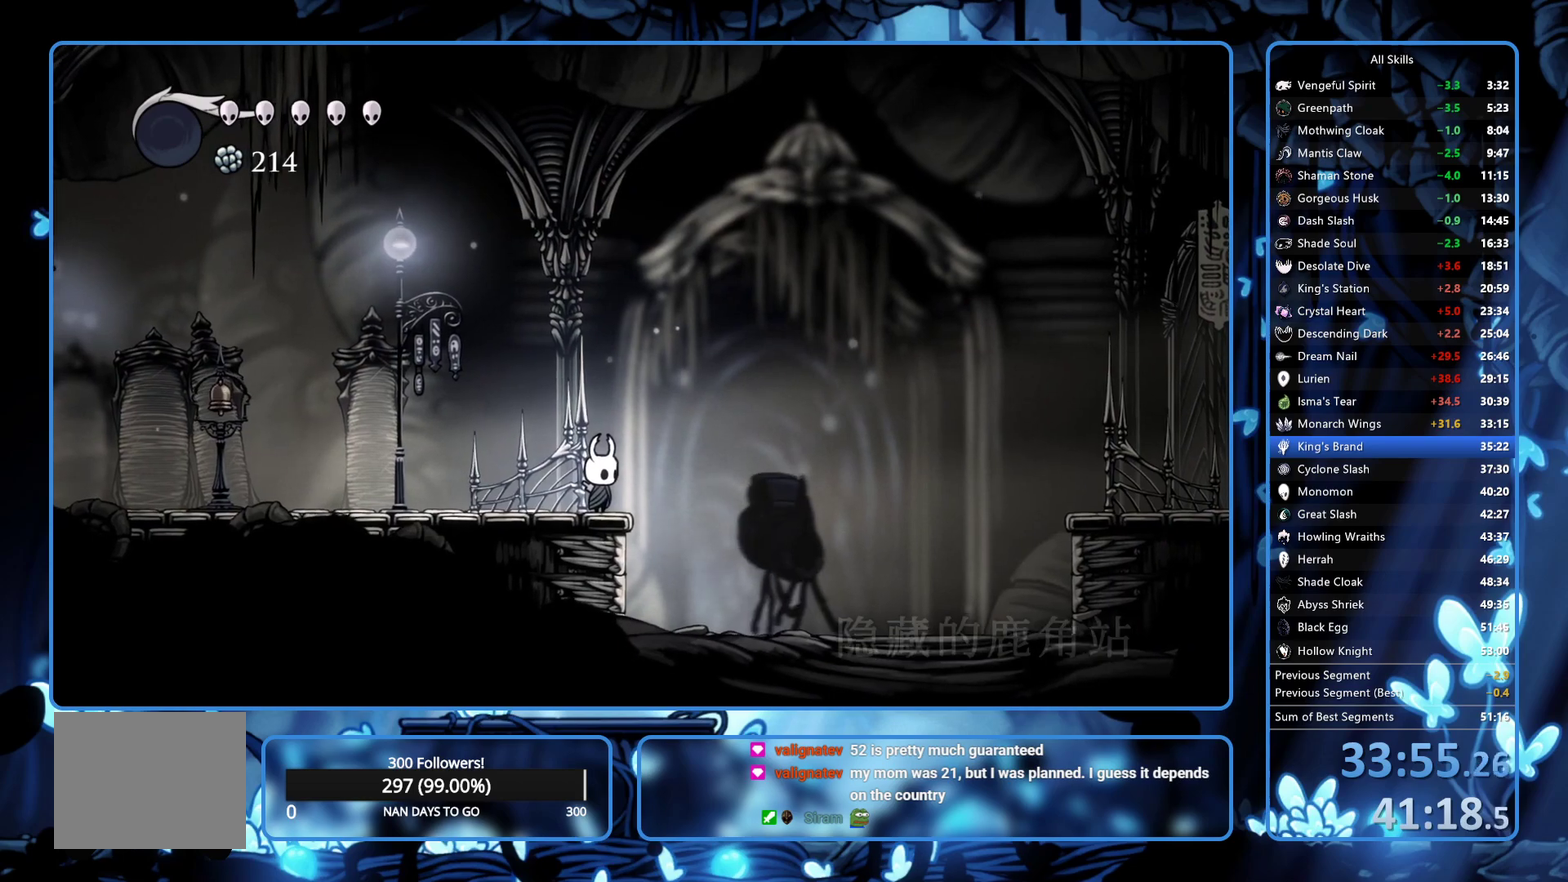
{"buttons": [], "left_stick": "center", "right_stick": "center", "events": [[233, "DPAD_UP", "down"], [283, "DPAD_UP", "up"], [367, "DPAD_UP", "down"], [467, "DPAD_UP", "up"]]}